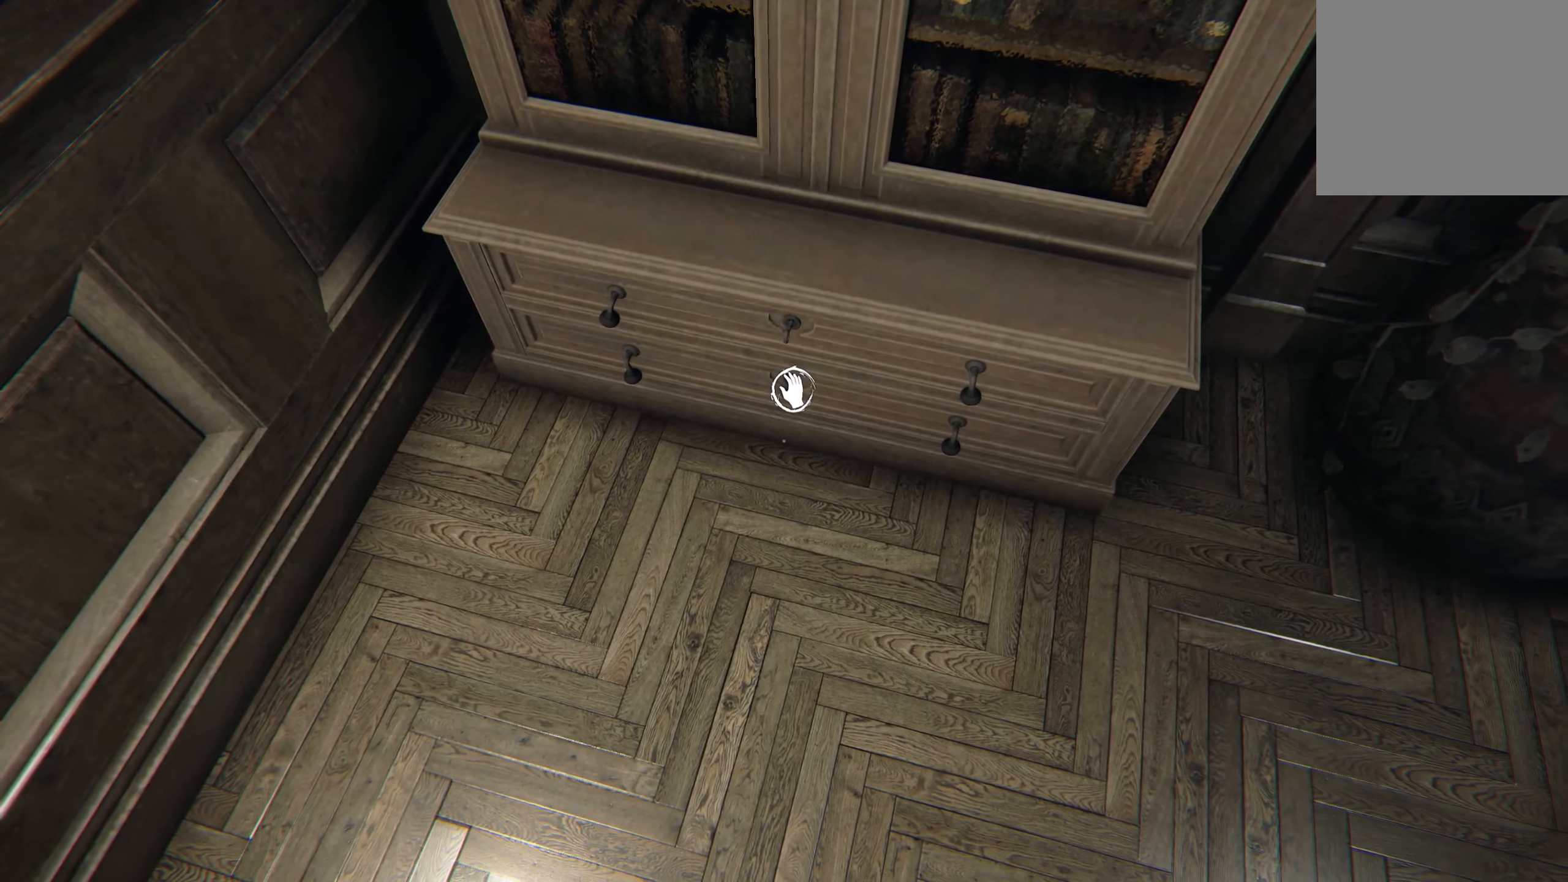
Gameplay with a controller (Xbox layout); each line is a JSON object with the inputs held at the frame after it. "events" lists button and stick changes between this image and that frame as [ms after this image, input, new state], when the widget could be followed in between. Not read: R3.
{"buttons": ["R2"], "left_stick": "center", "right_stick": "center", "events": [[433, "R2", "down"]]}
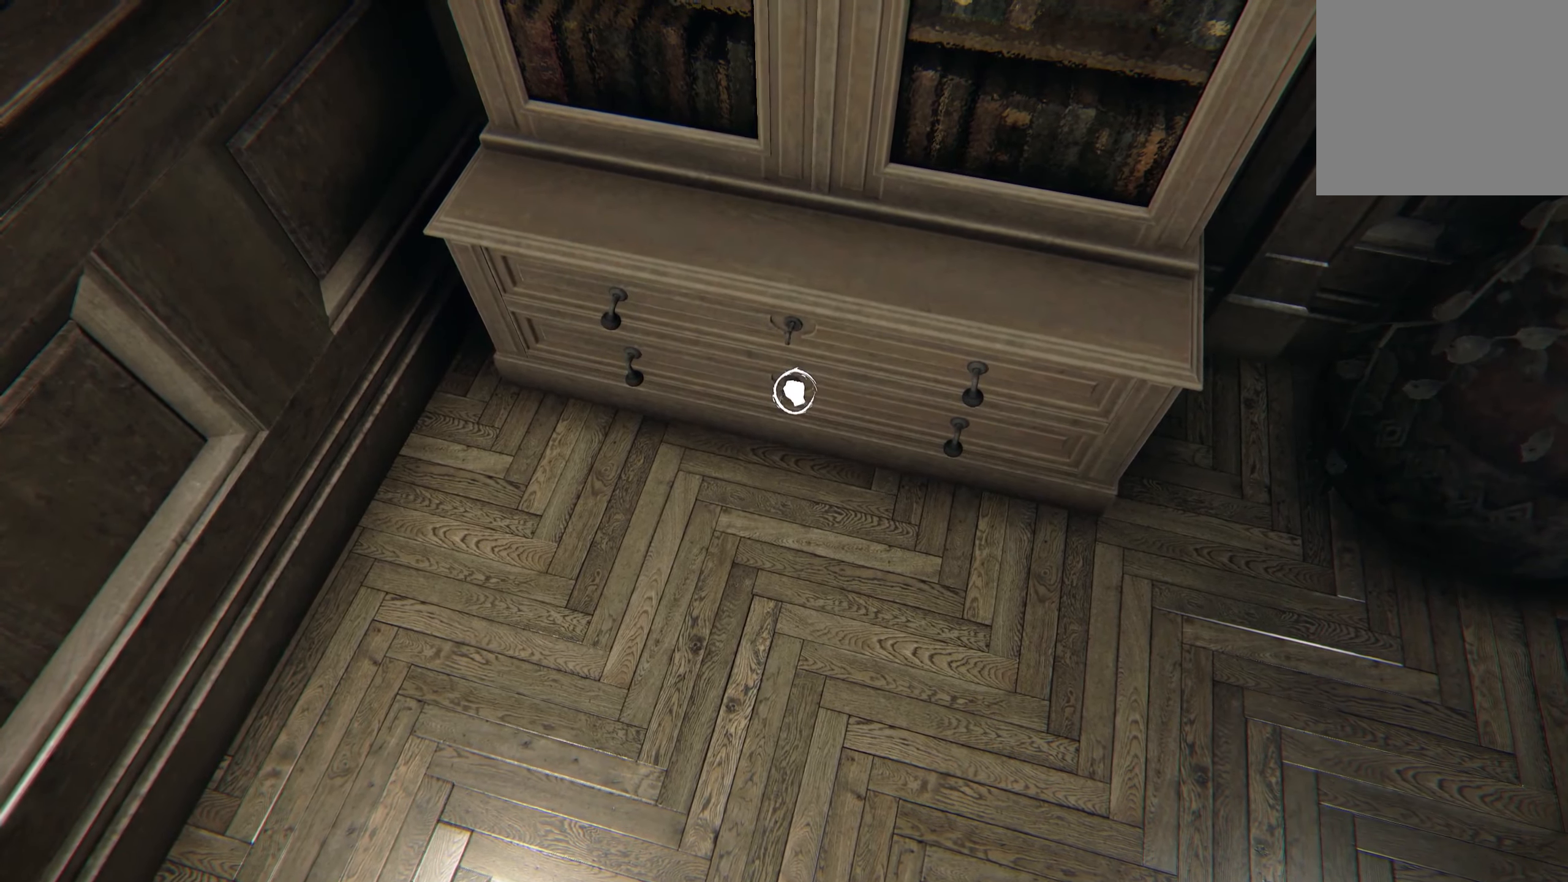
{"buttons": ["R2"], "left_stick": "center", "right_stick": "down", "events": [[33, "right_stick", "down"]]}
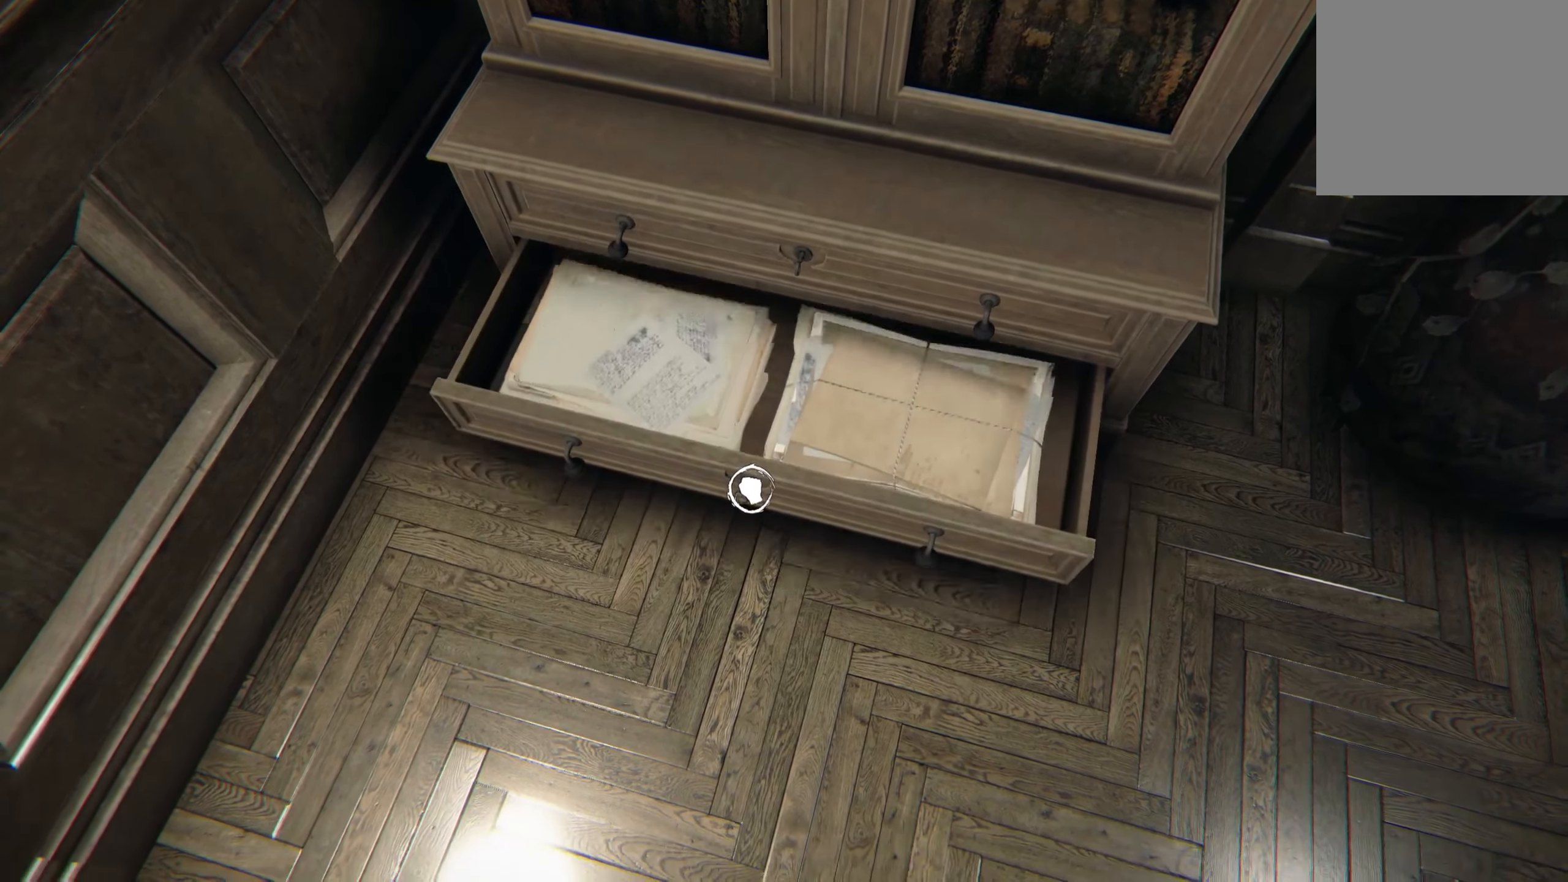
{"buttons": ["R2"], "left_stick": "center", "right_stick": "up", "events": [[33, "right_stick", "center"], [183, "right_stick", "up"]]}
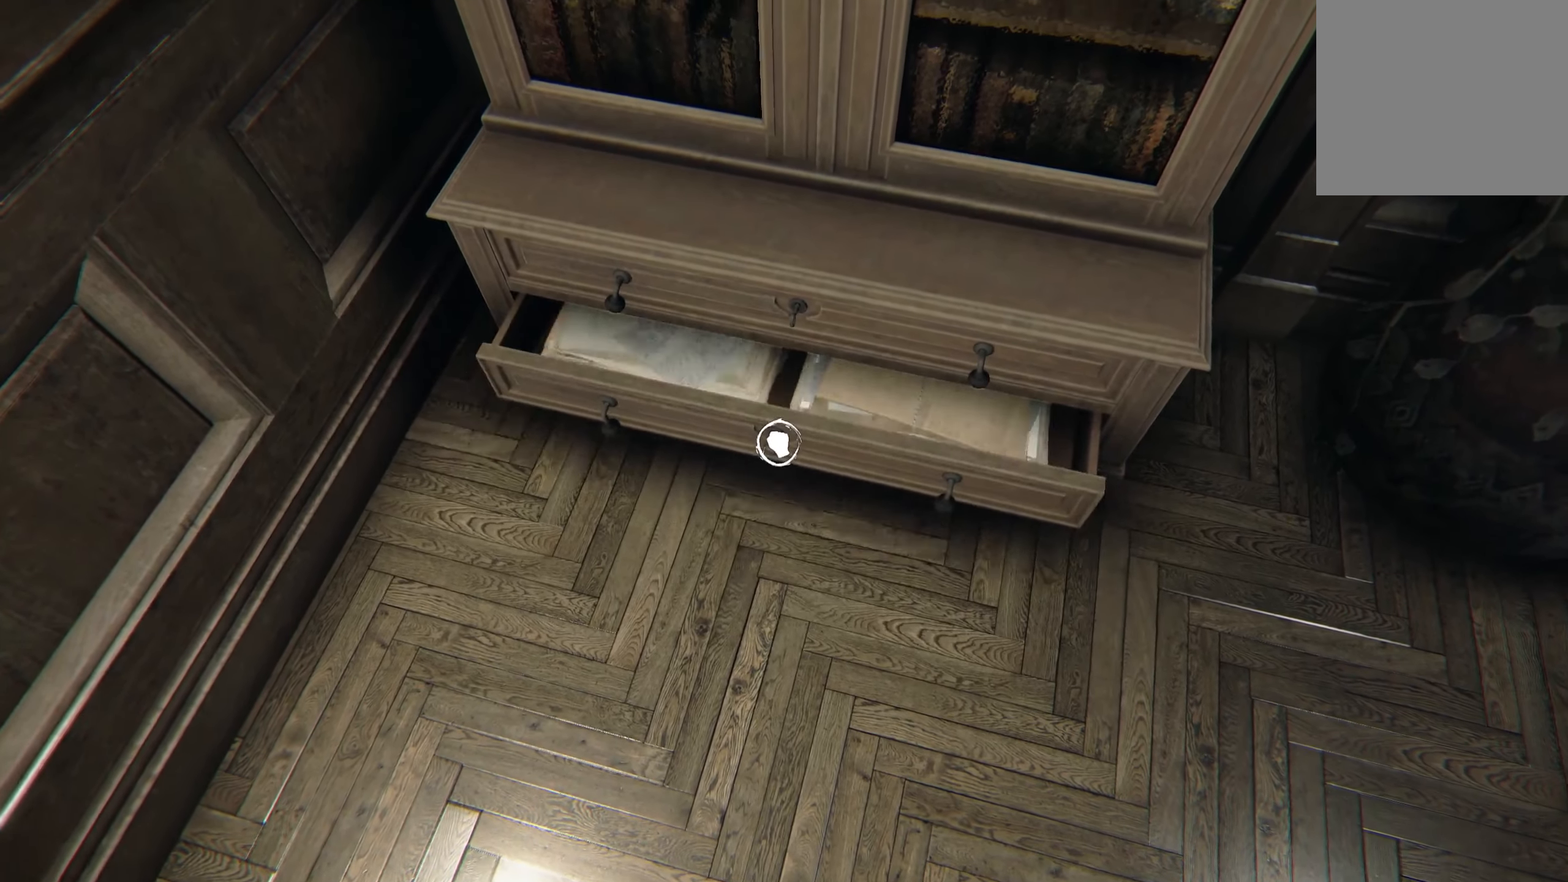
{"buttons": ["R2"], "left_stick": "center", "right_stick": "down", "events": [[333, "right_stick", "down"]]}
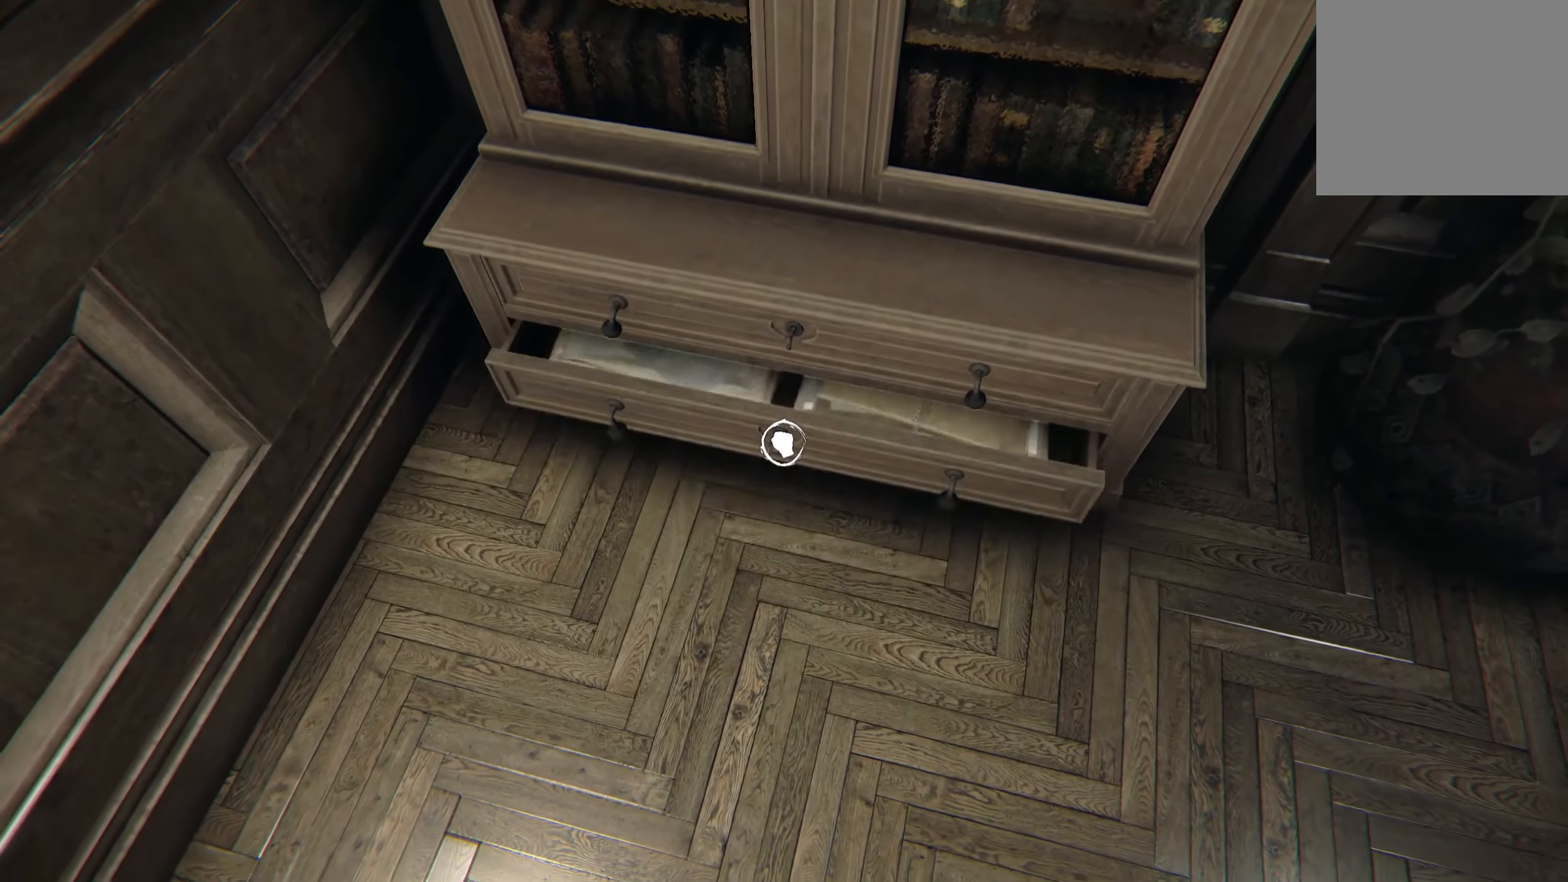
{"buttons": ["R2"], "left_stick": "center", "right_stick": "up", "events": [[333, "right_stick", "up"]]}
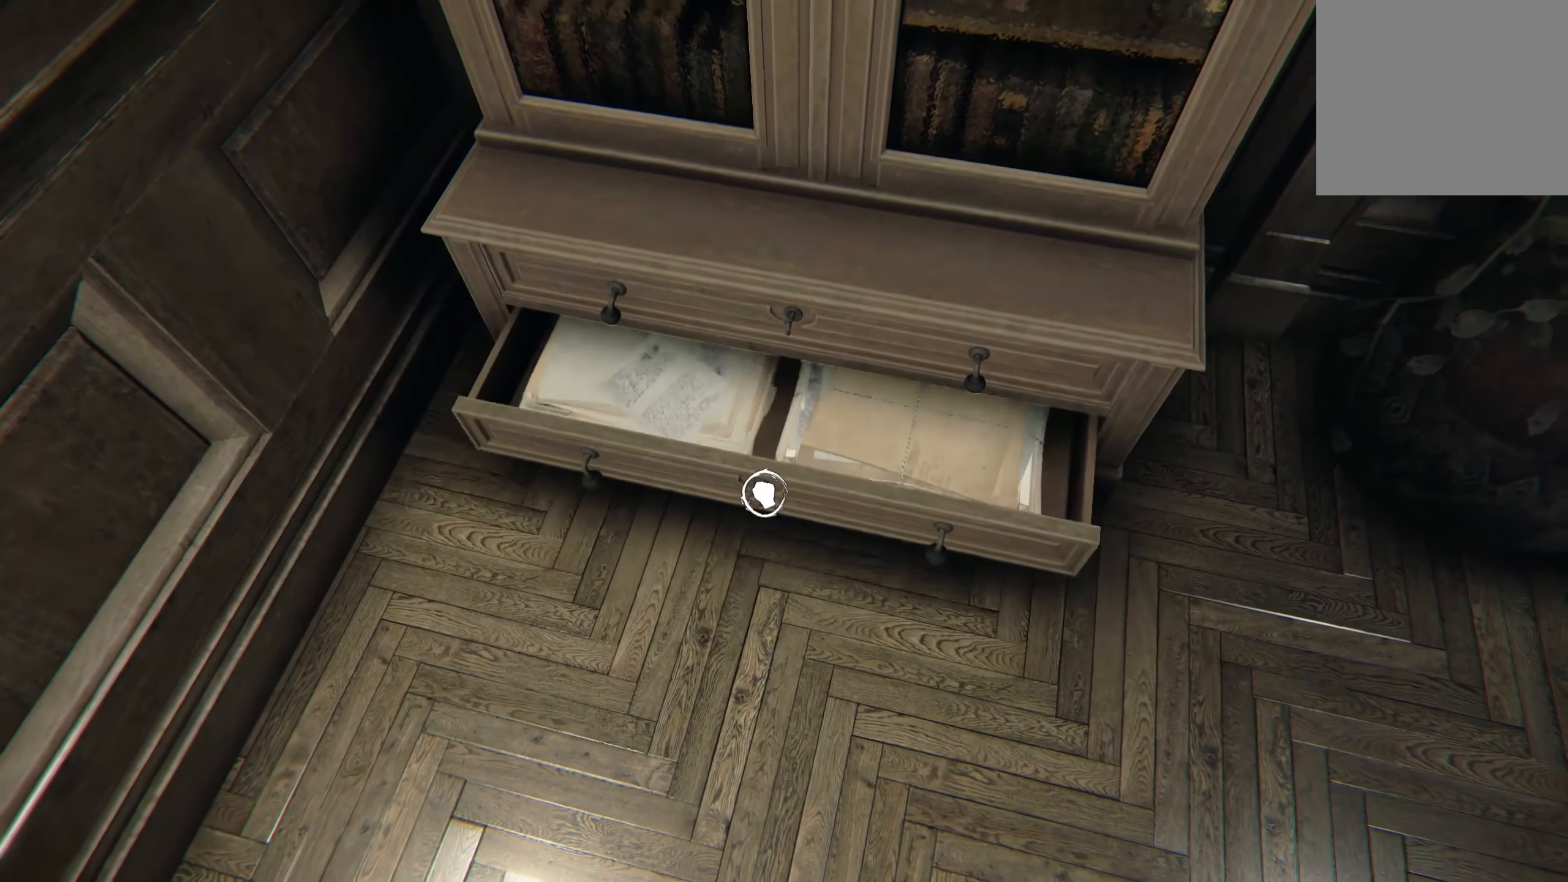
{"buttons": [], "left_stick": "down", "right_stick": "up", "events": [[483, "R2", "up"], [483, "left_stick", "down"]]}
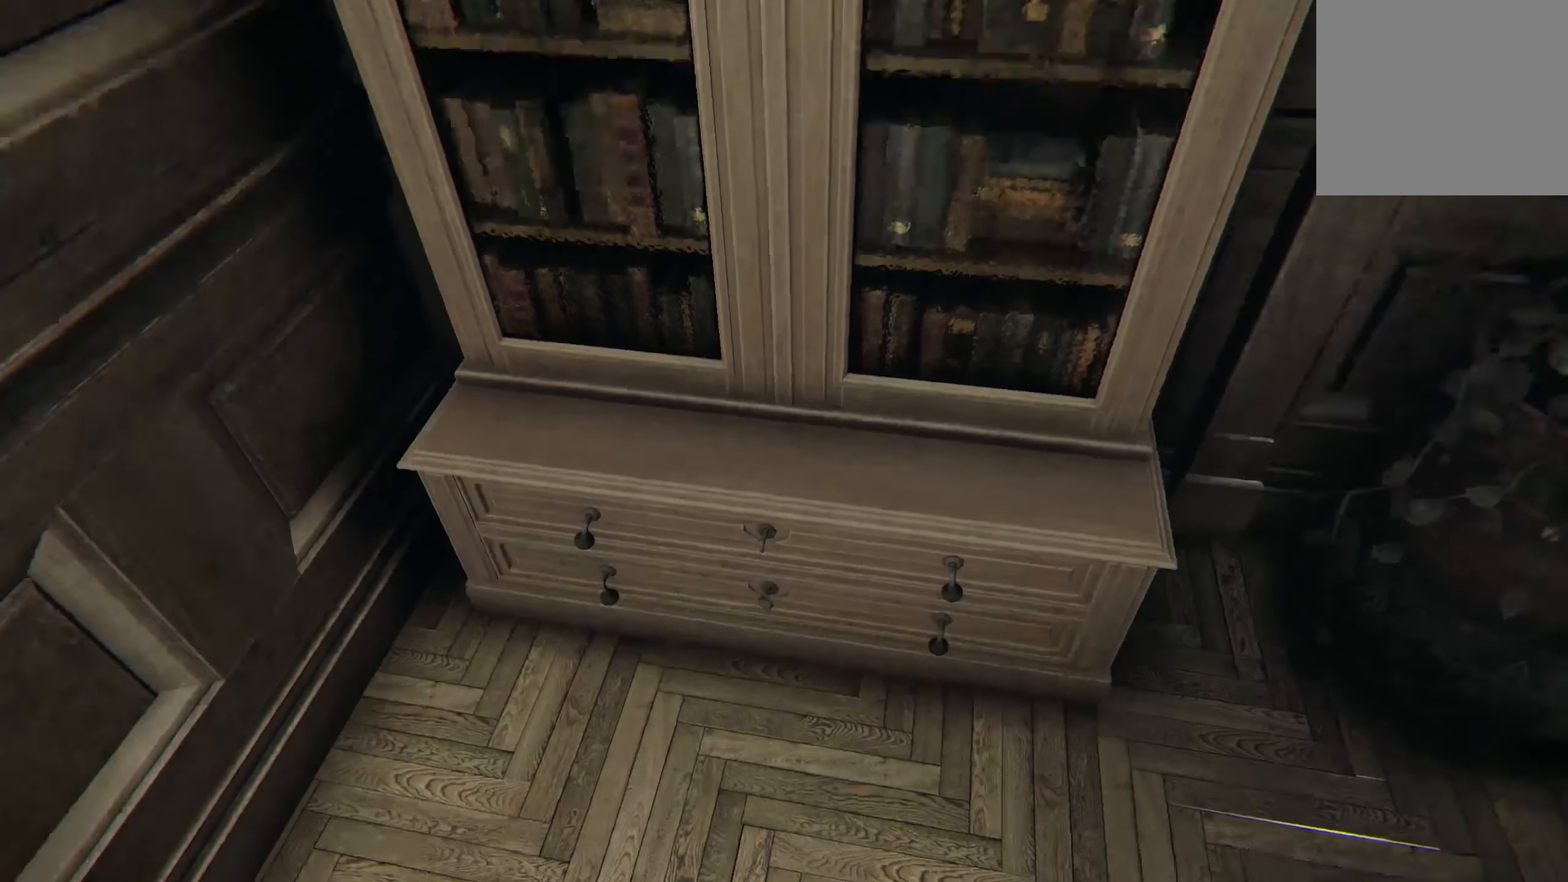
{"buttons": [], "left_stick": "left", "right_stick": "center", "events": [[233, "right_stick", "center"], [316, "left_stick", "left"]]}
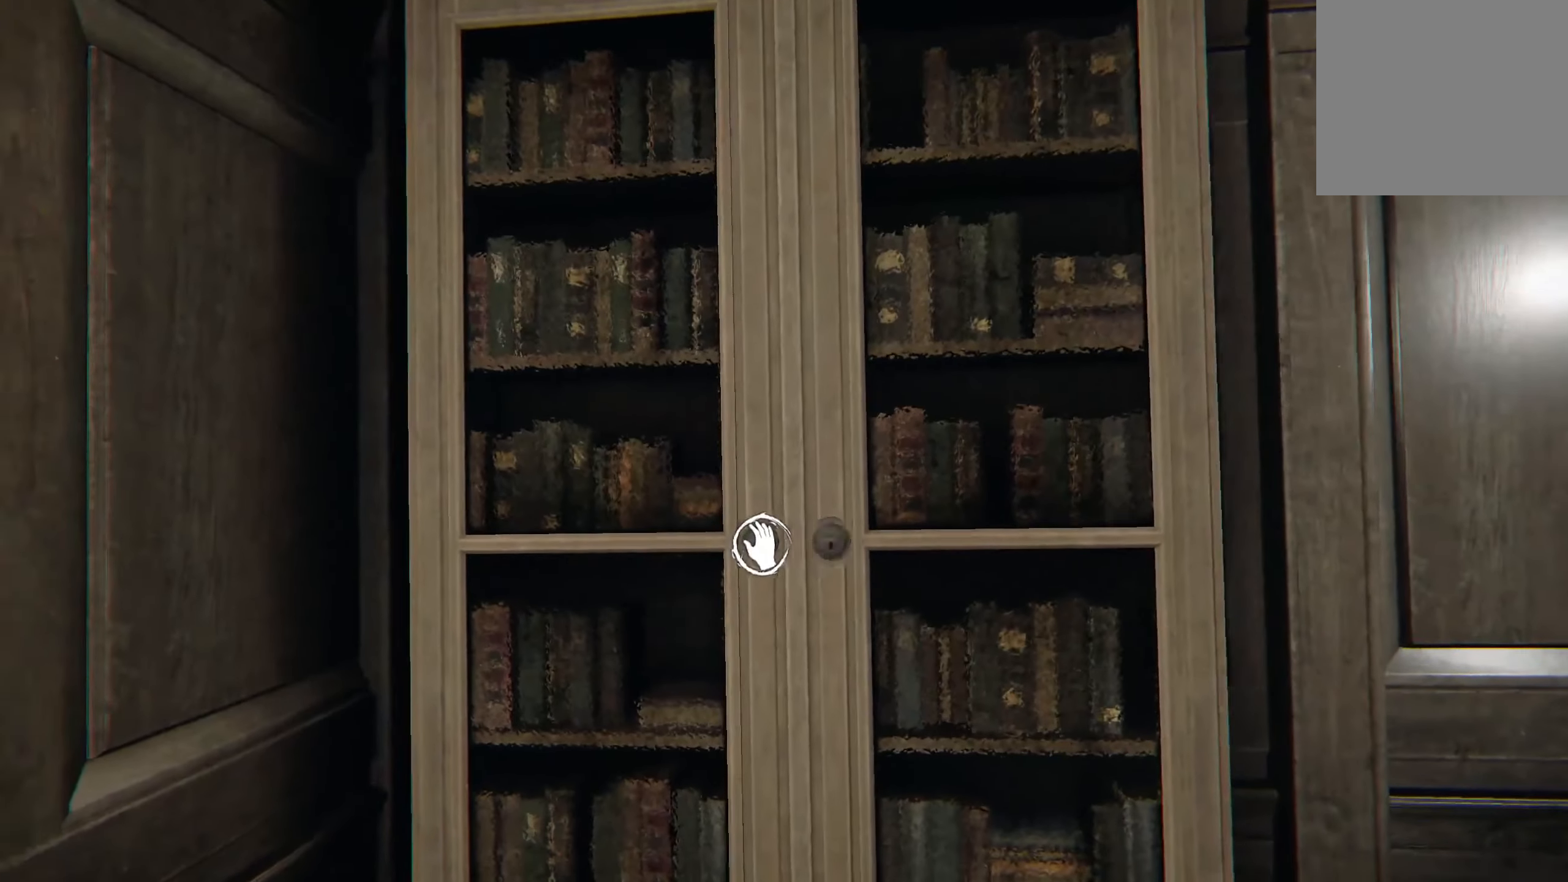
{"buttons": [], "left_stick": "right", "right_stick": "center", "events": [[16, "left_stick", "center"], [100, "left_stick", "right"], [150, "right_stick", "right"], [500, "right_stick", "center"]]}
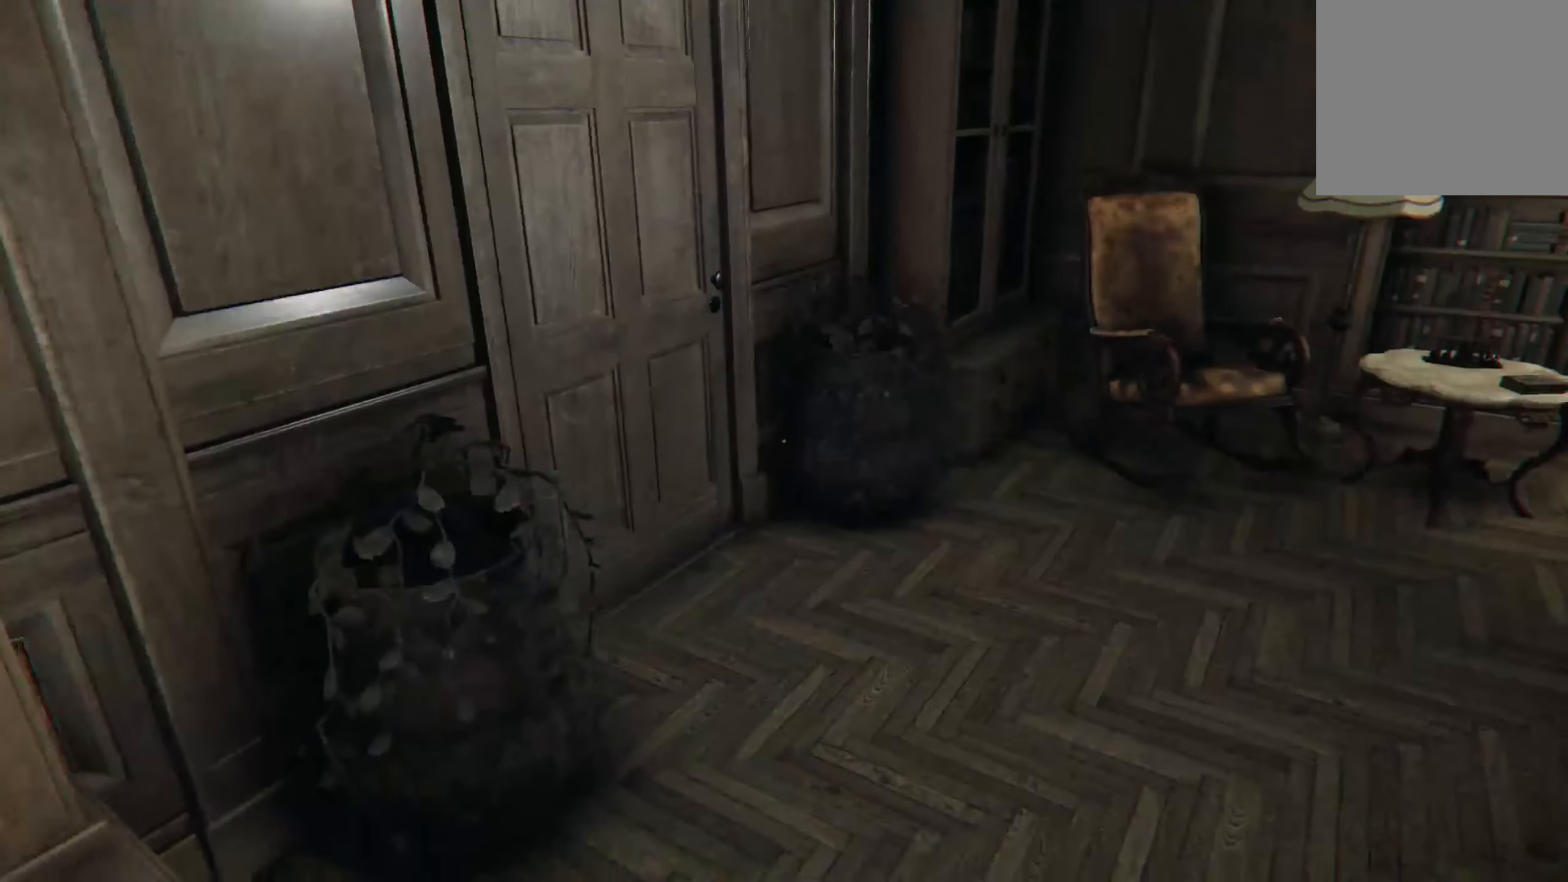
{"buttons": [], "left_stick": "up", "right_stick": "center", "events": [[50, "left_stick", "up-right"], [333, "right_stick", "right"], [417, "left_stick", "up"], [483, "right_stick", "center"]]}
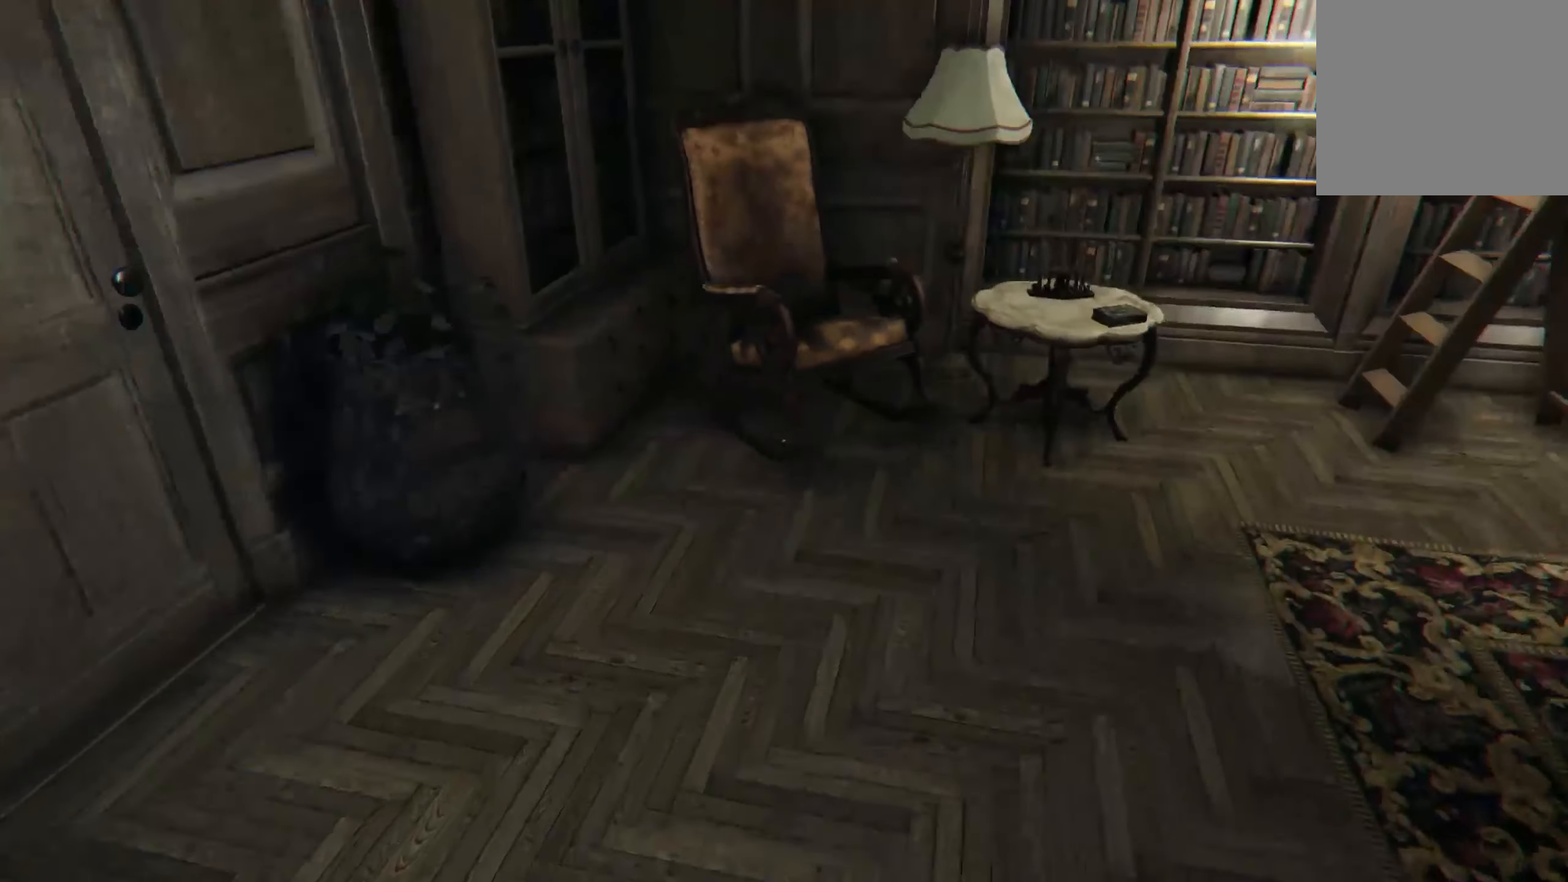
{"buttons": [], "left_stick": "up-right", "right_stick": "left", "events": [[133, "right_stick", "left"], [267, "right_stick", "center"], [300, "left_stick", "up-right"], [400, "right_stick", "left"]]}
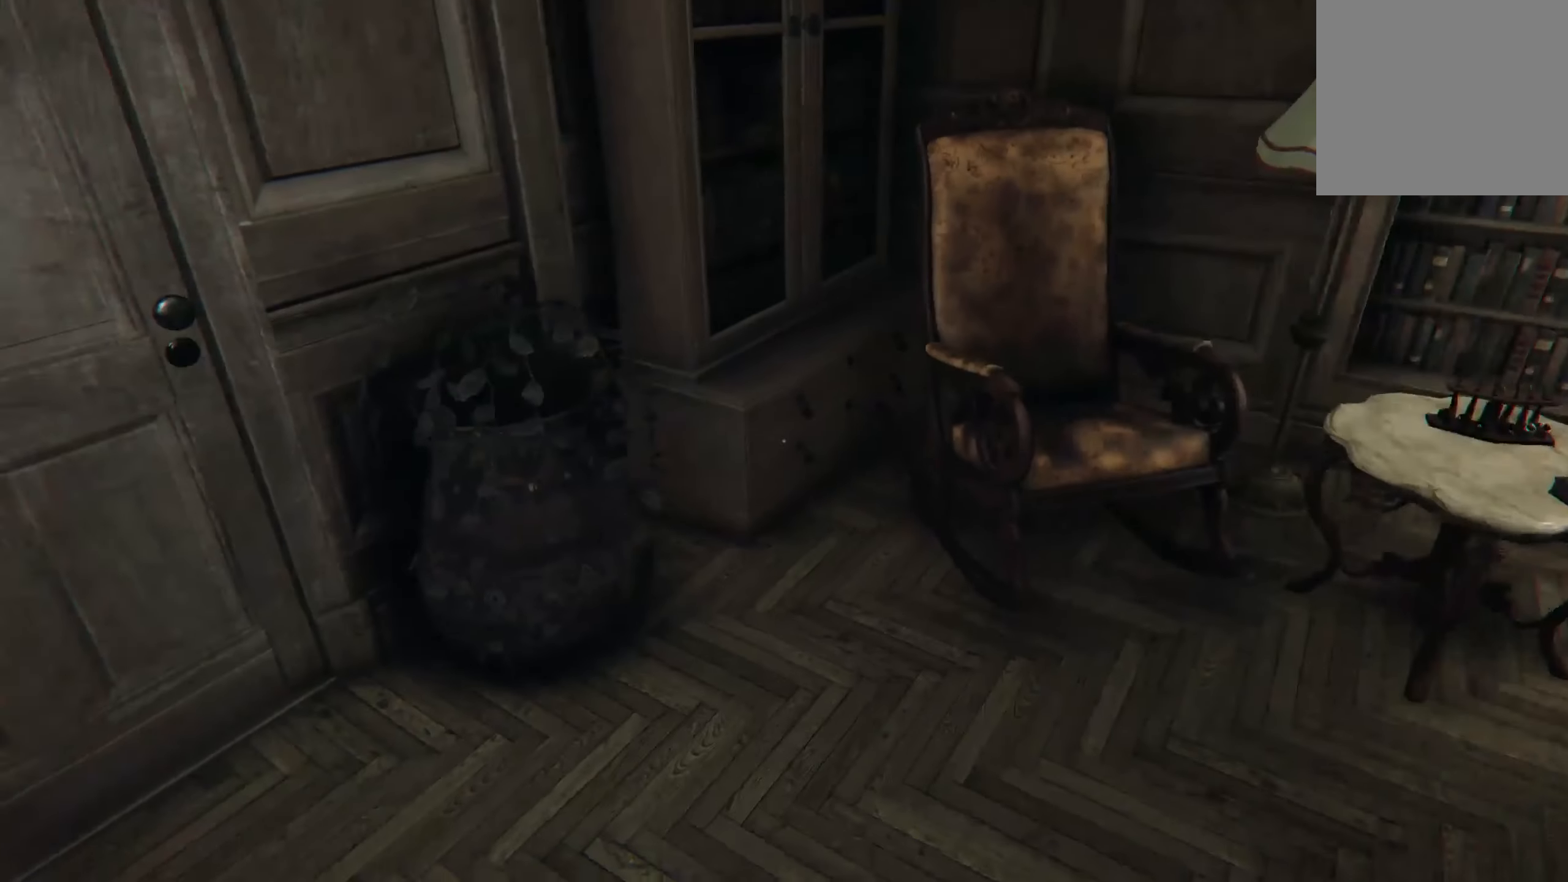
{"buttons": [], "left_stick": "up-right", "right_stick": "center", "events": [[17, "right_stick", "center"], [183, "right_stick", "down"], [233, "right_stick", "down-left"], [333, "right_stick", "center"]]}
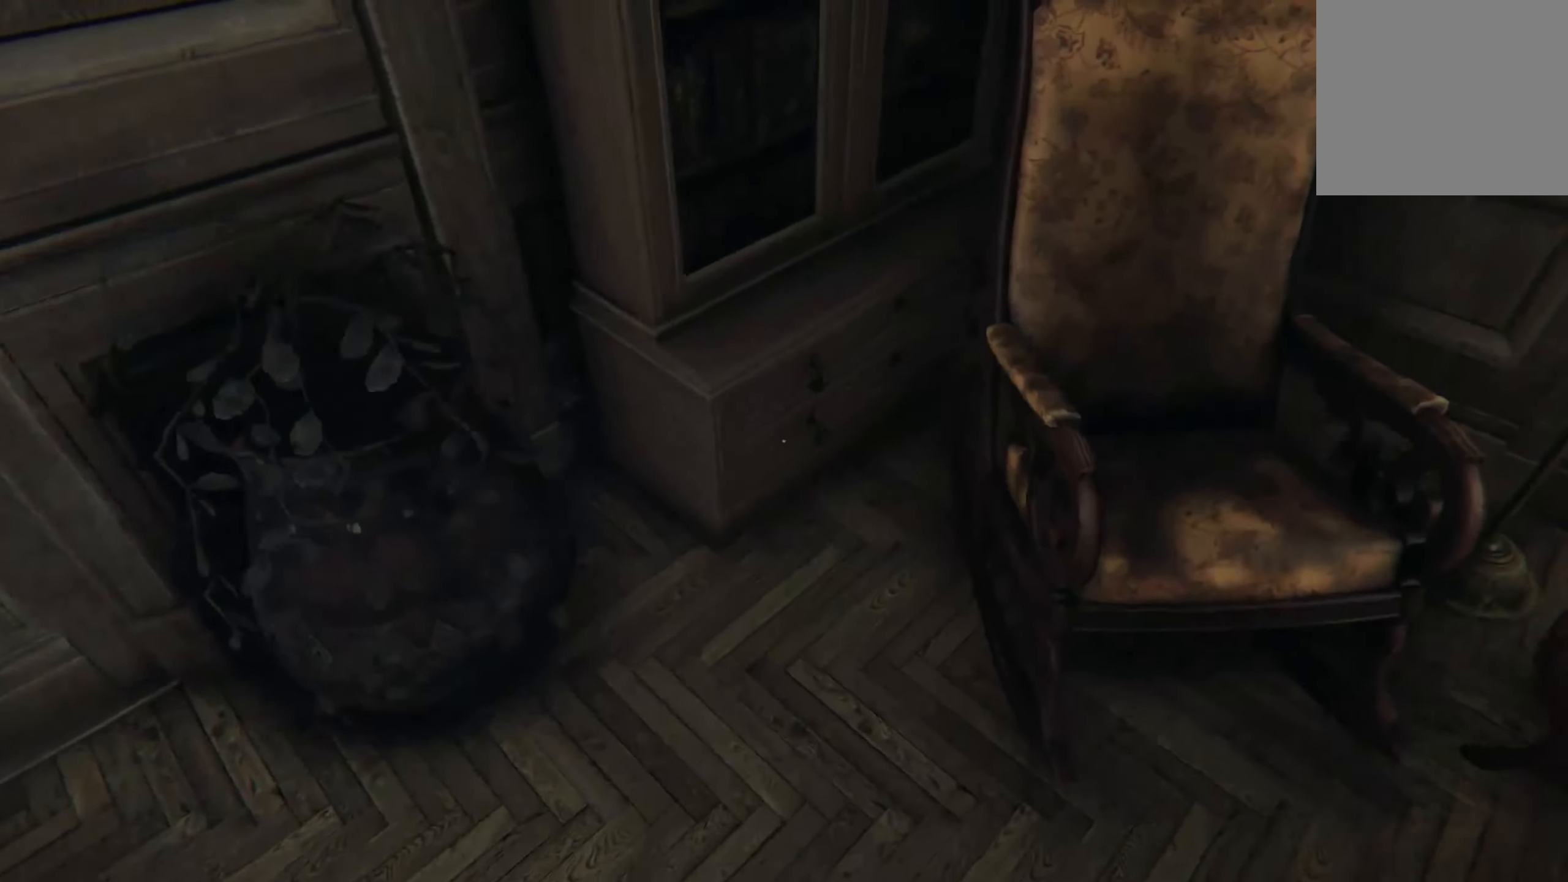
{"buttons": [], "left_stick": "up-left", "right_stick": "center", "events": [[117, "left_stick", "up"], [250, "left_stick", "center"], [283, "right_stick", "down"], [400, "right_stick", "center"], [433, "left_stick", "left"], [500, "left_stick", "up-left"]]}
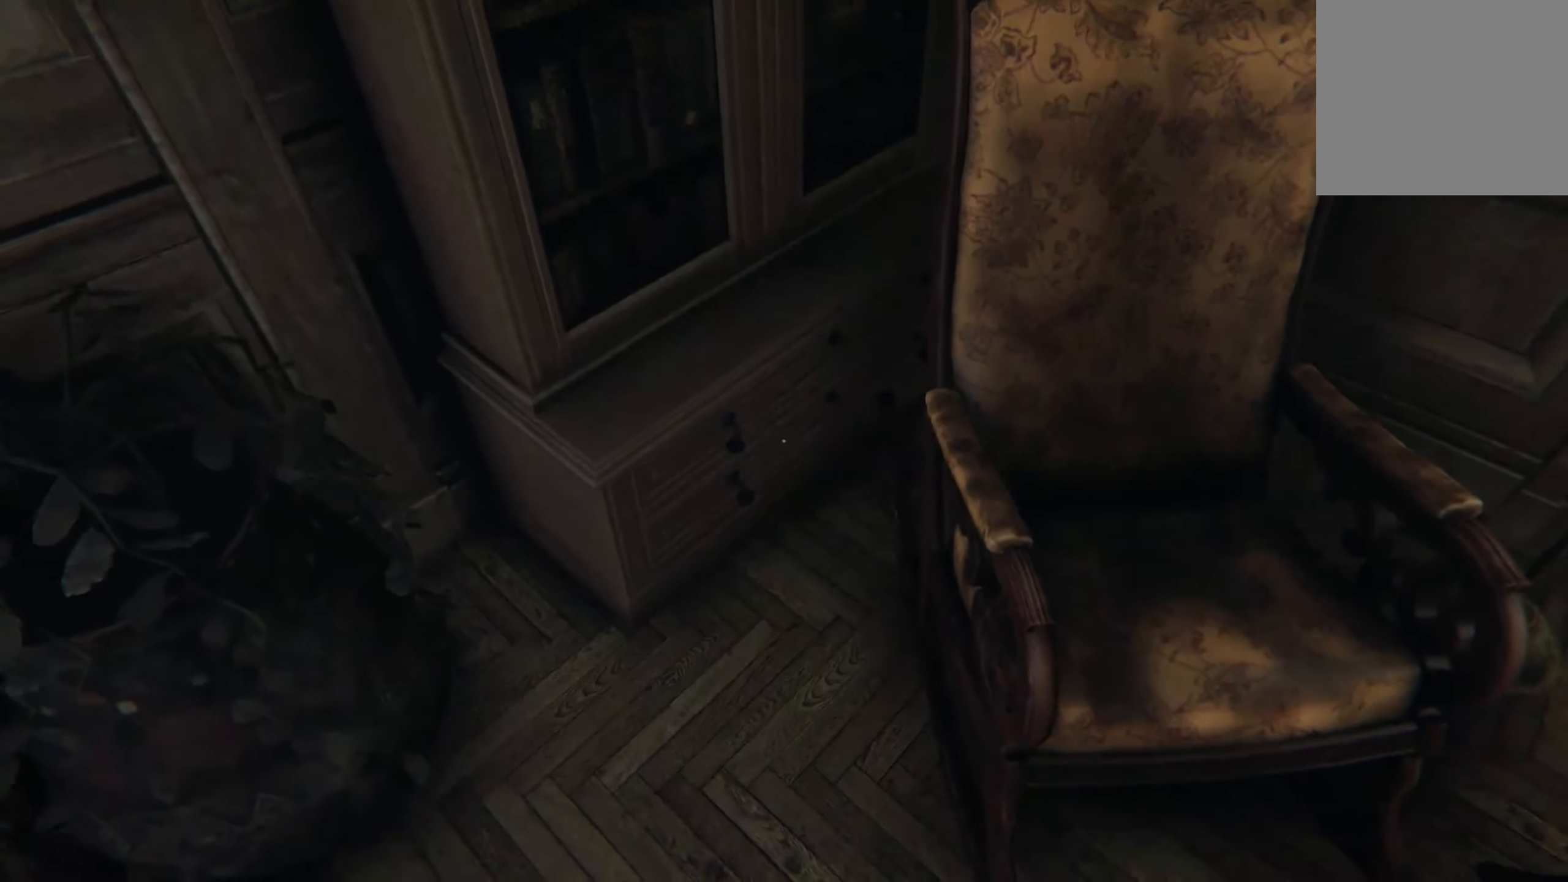
{"buttons": [], "left_stick": "up-right", "right_stick": "center", "events": [[133, "left_stick", "up"], [267, "right_stick", "up"], [333, "left_stick", "center"], [467, "right_stick", "center"], [500, "left_stick", "up-right"]]}
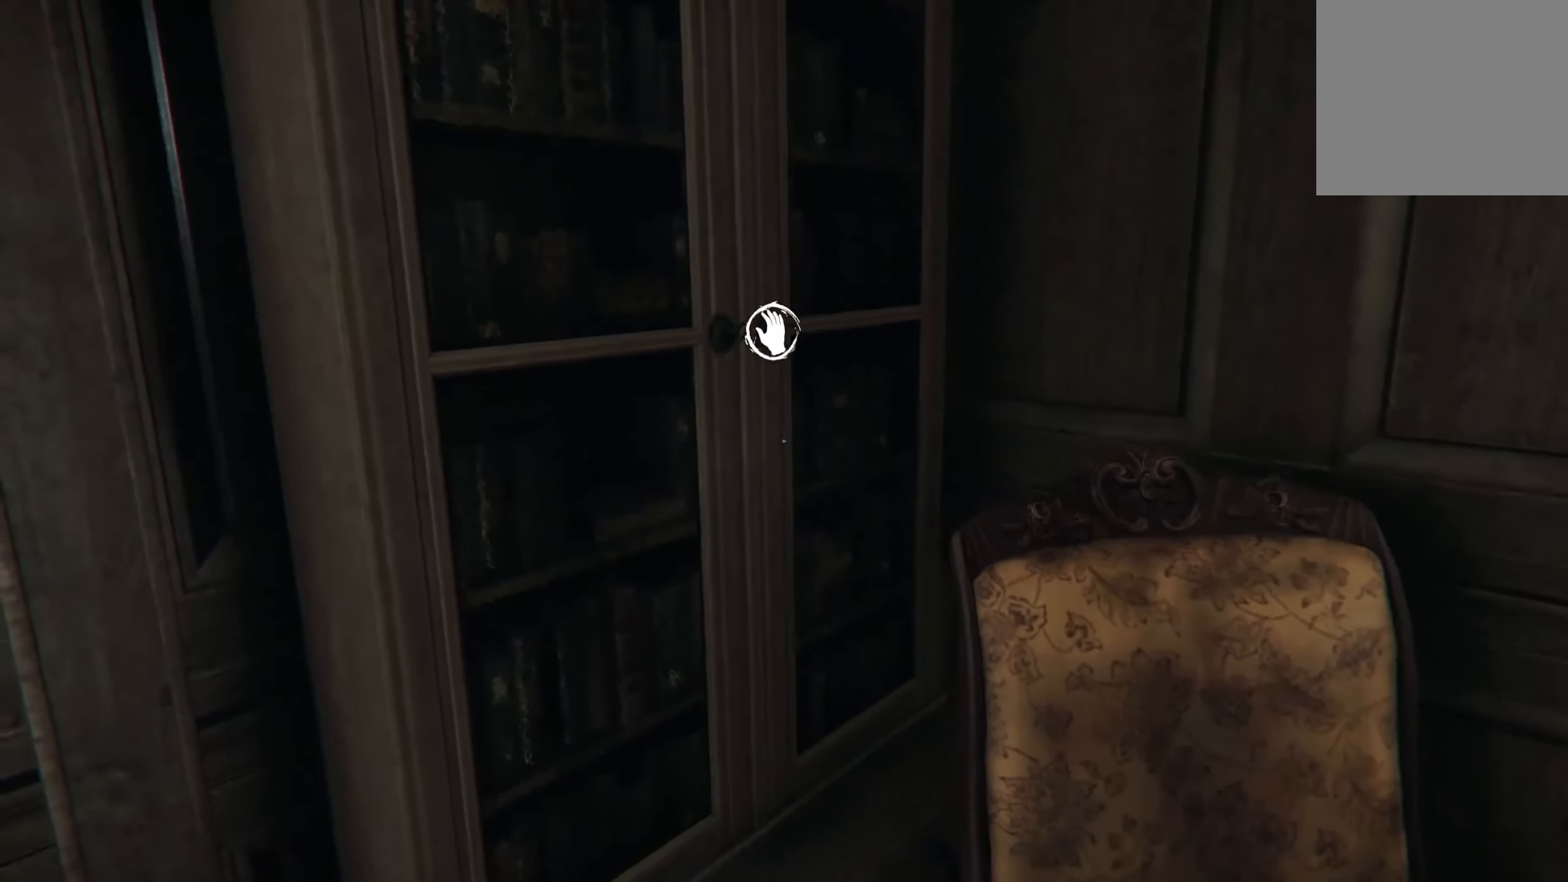
{"buttons": [], "left_stick": "center", "right_stick": "center", "events": [[100, "right_stick", "left"], [200, "right_stick", "center"], [250, "left_stick", "center"], [417, "left_stick", "down-left"], [500, "left_stick", "center"]]}
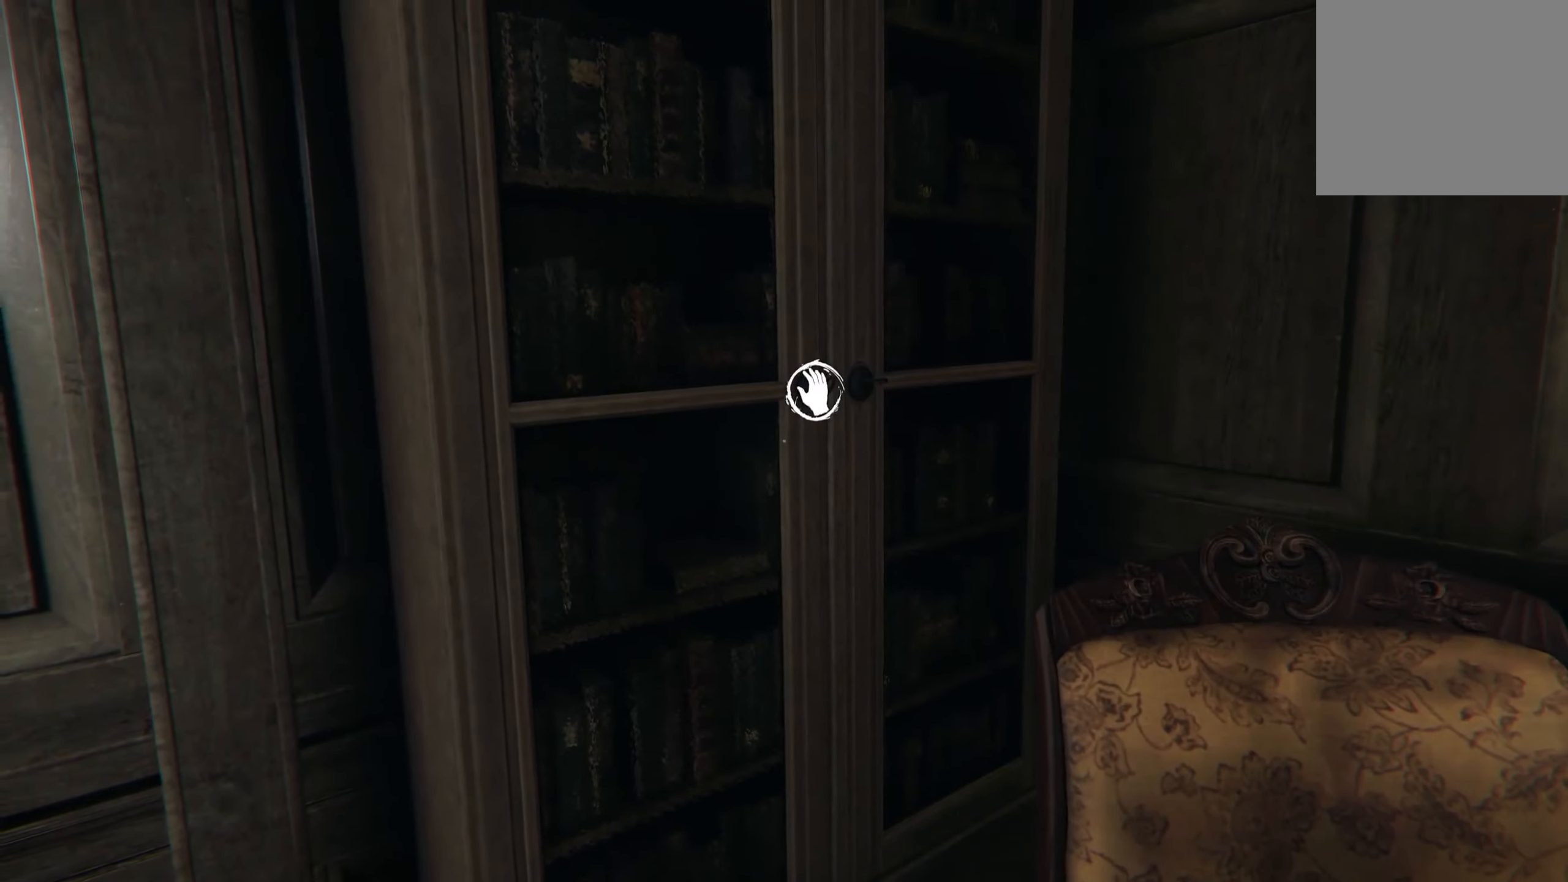
{"buttons": ["R2"], "left_stick": "down-right", "right_stick": "left", "events": [[17, "R2", "down"], [117, "left_stick", "right"], [133, "right_stick", "left"], [217, "left_stick", "down-right"]]}
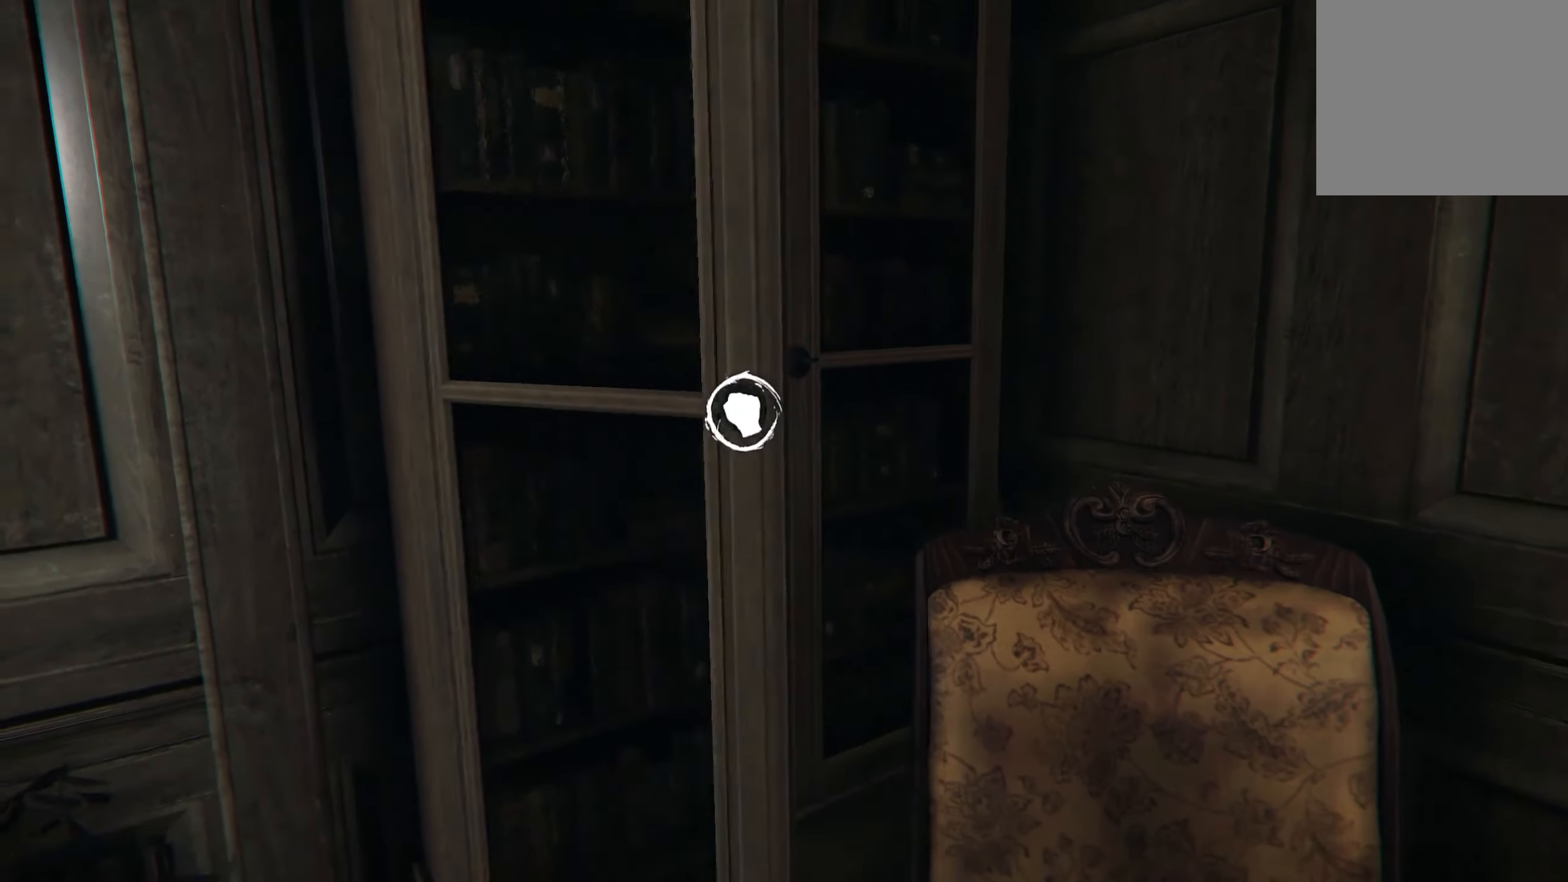
{"buttons": ["R2"], "left_stick": "center", "right_stick": "right", "events": [[83, "left_stick", "center"], [183, "right_stick", "center"], [317, "right_stick", "right"]]}
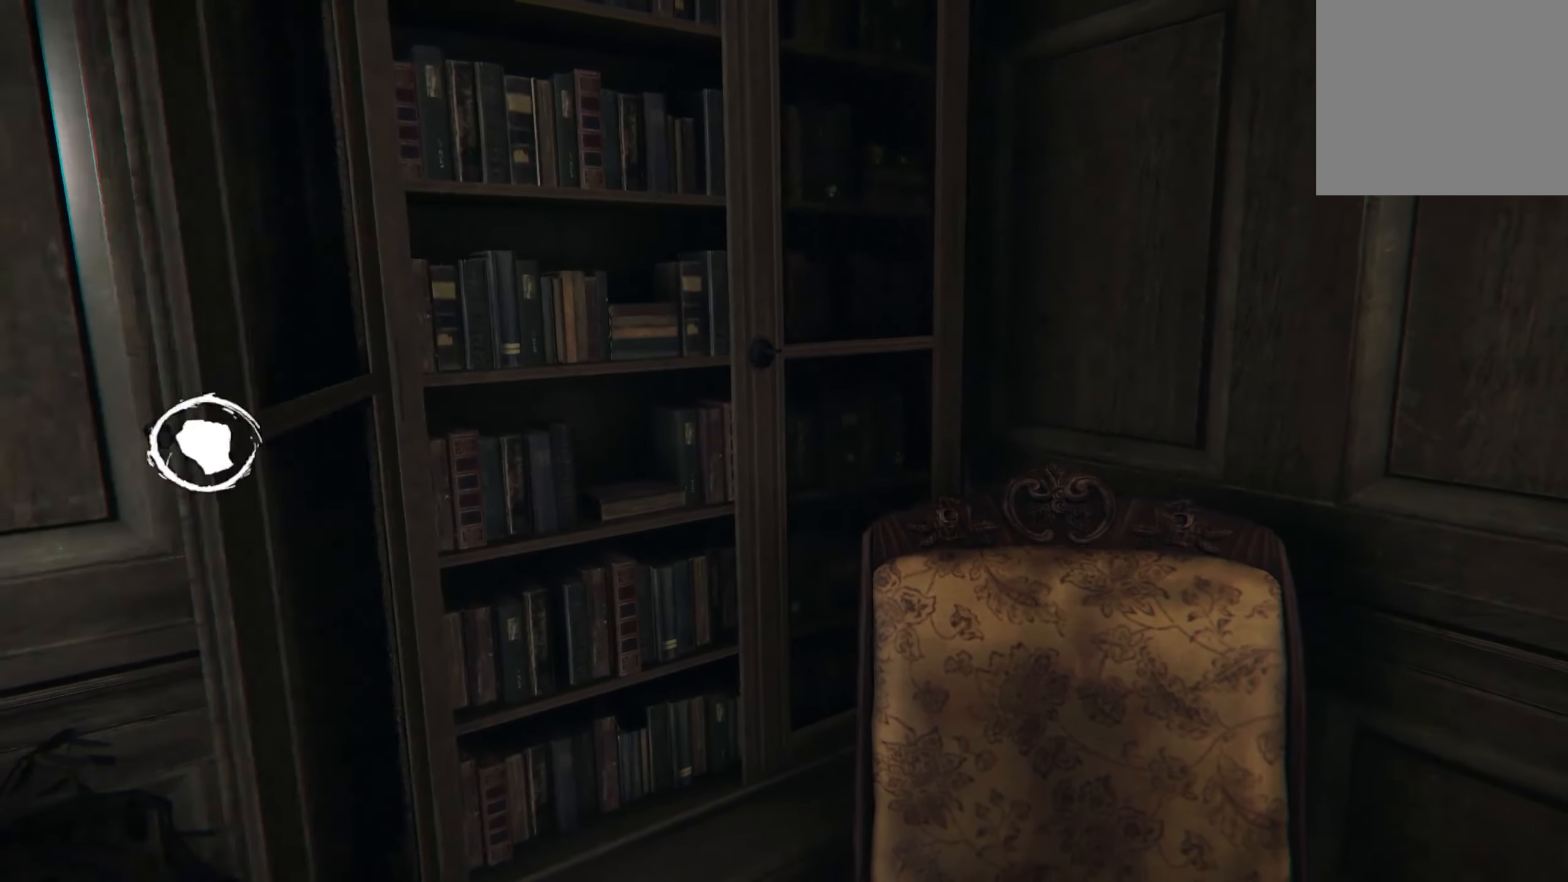
{"buttons": ["R2"], "left_stick": "center", "right_stick": "right", "events": []}
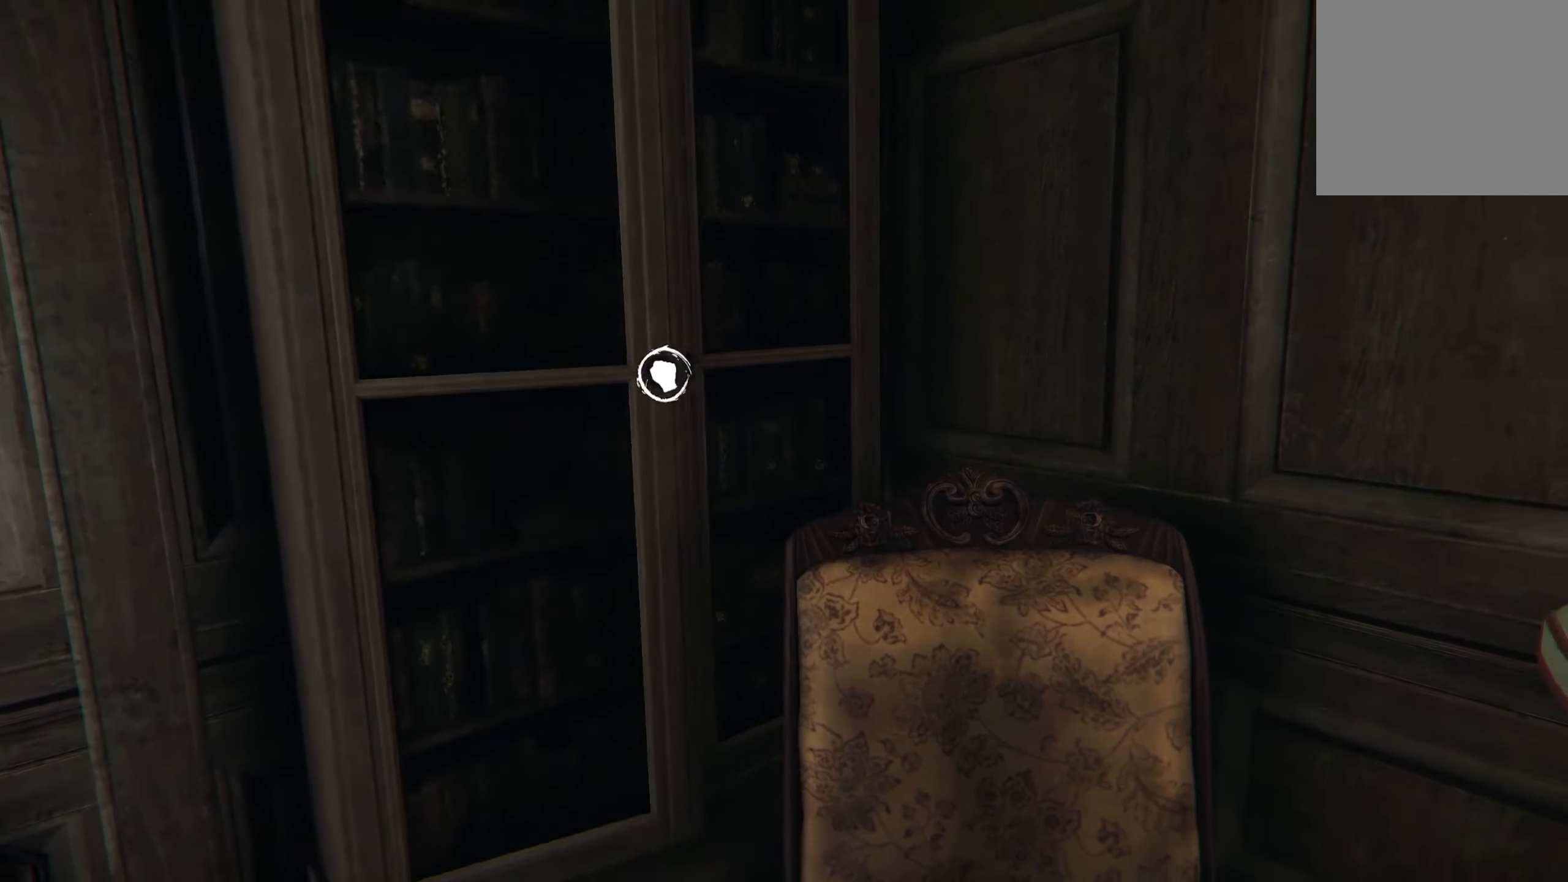
{"buttons": [], "left_stick": "down", "right_stick": "right", "events": [[17, "left_stick", "down-left"], [283, "R2", "up"], [300, "left_stick", "down"]]}
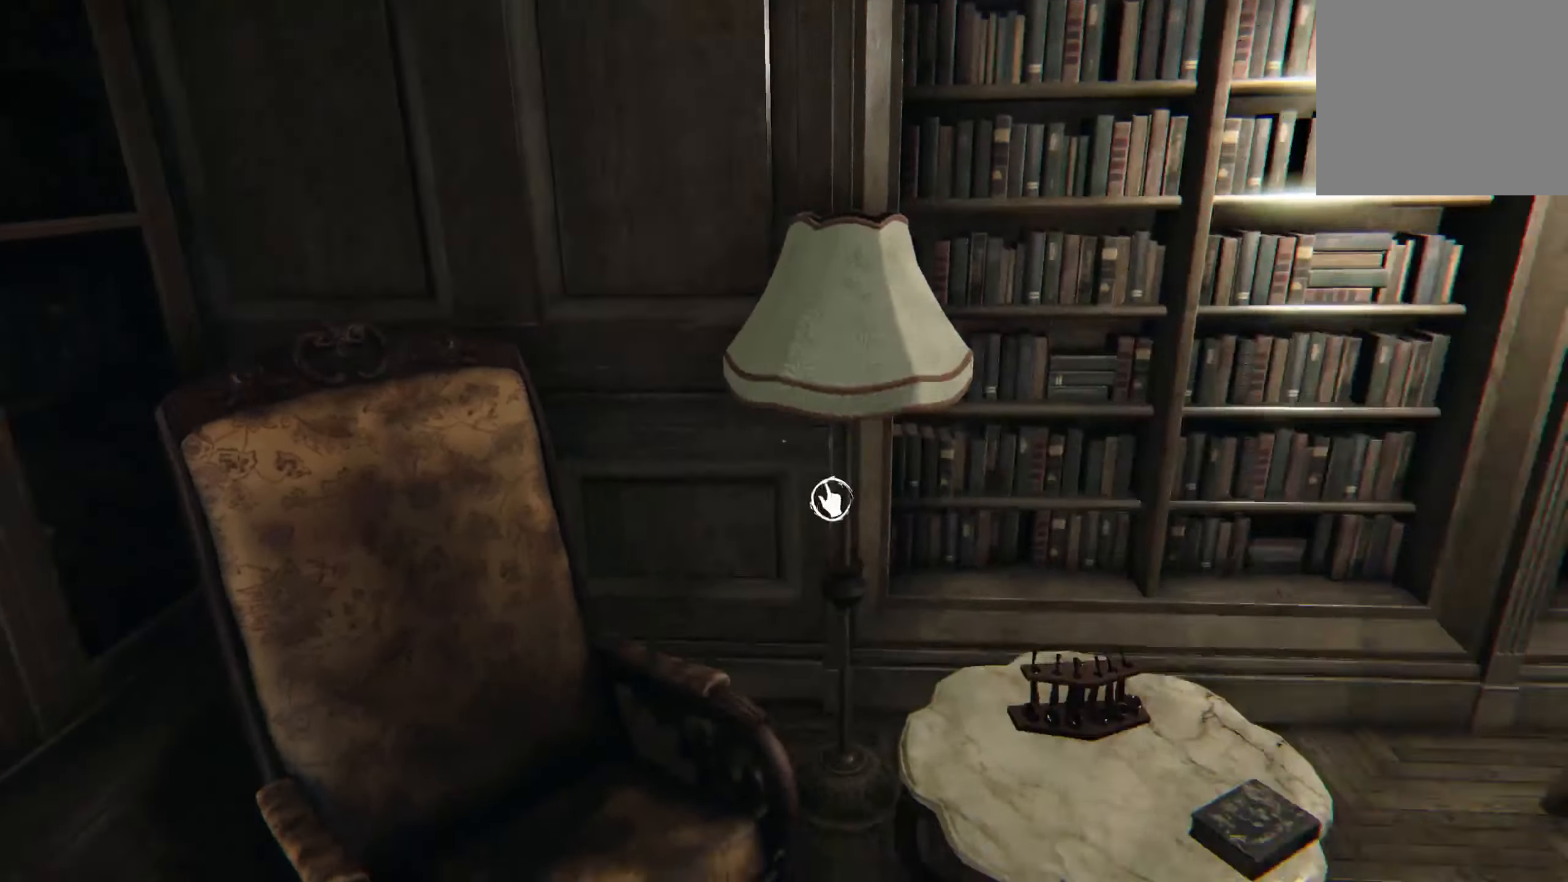
{"buttons": [], "left_stick": "up-right", "right_stick": "left", "events": [[67, "left_stick", "down-right"], [167, "left_stick", "center"], [184, "right_stick", "center"], [284, "left_stick", "up"], [400, "right_stick", "left"], [417, "left_stick", "up-right"]]}
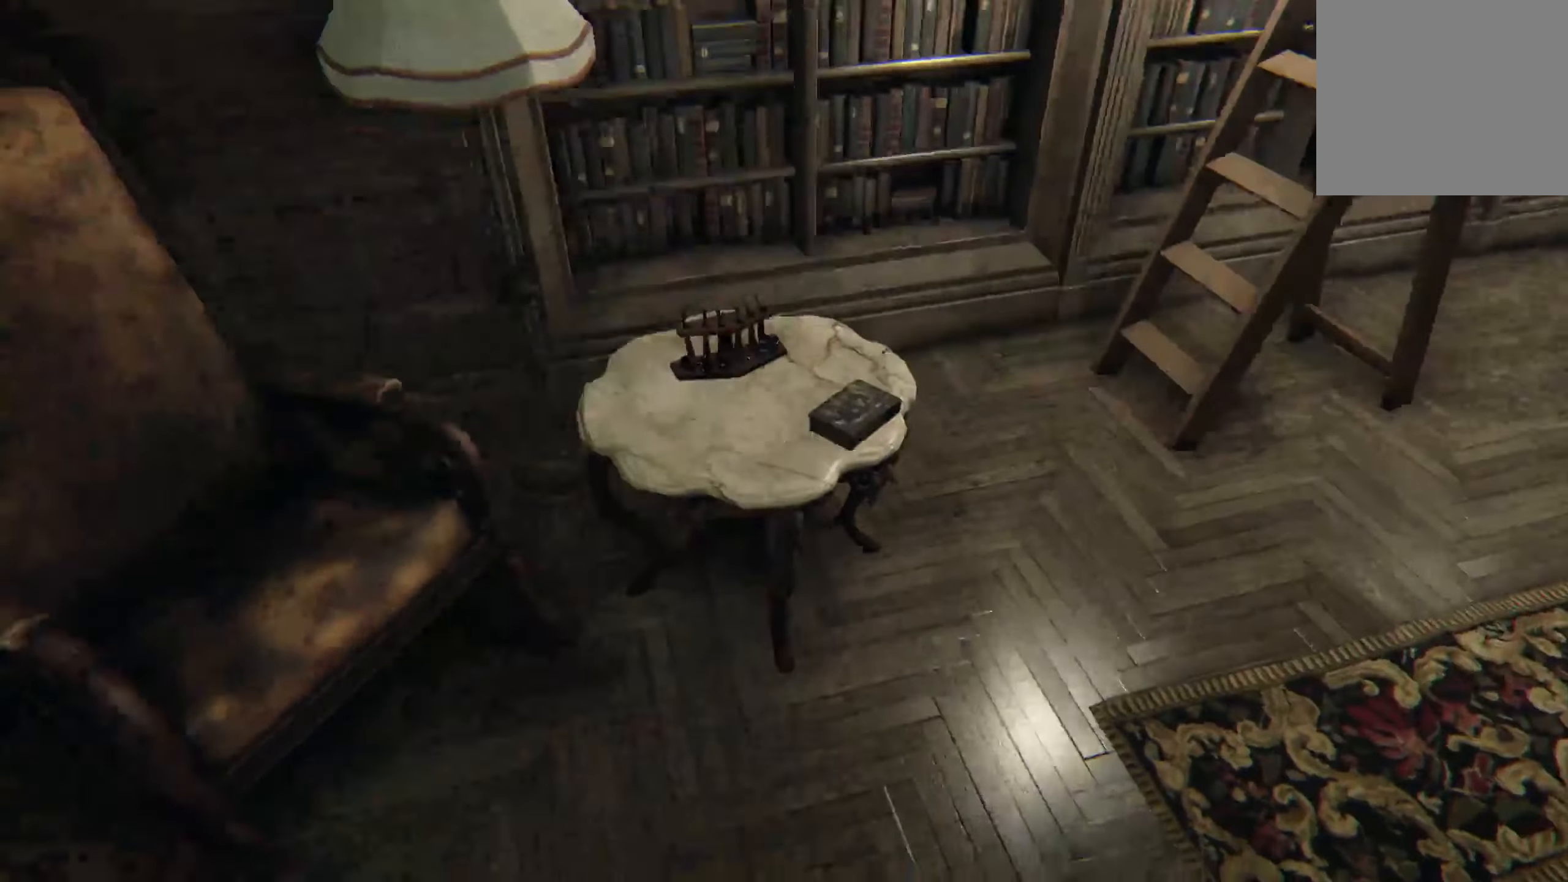
{"buttons": [], "left_stick": "up-left", "right_stick": "center", "events": [[50, "right_stick", "center"], [184, "left_stick", "down-right"], [200, "right_stick", "up-right"], [367, "left_stick", "down-left"], [384, "right_stick", "center"], [417, "left_stick", "up-left"]]}
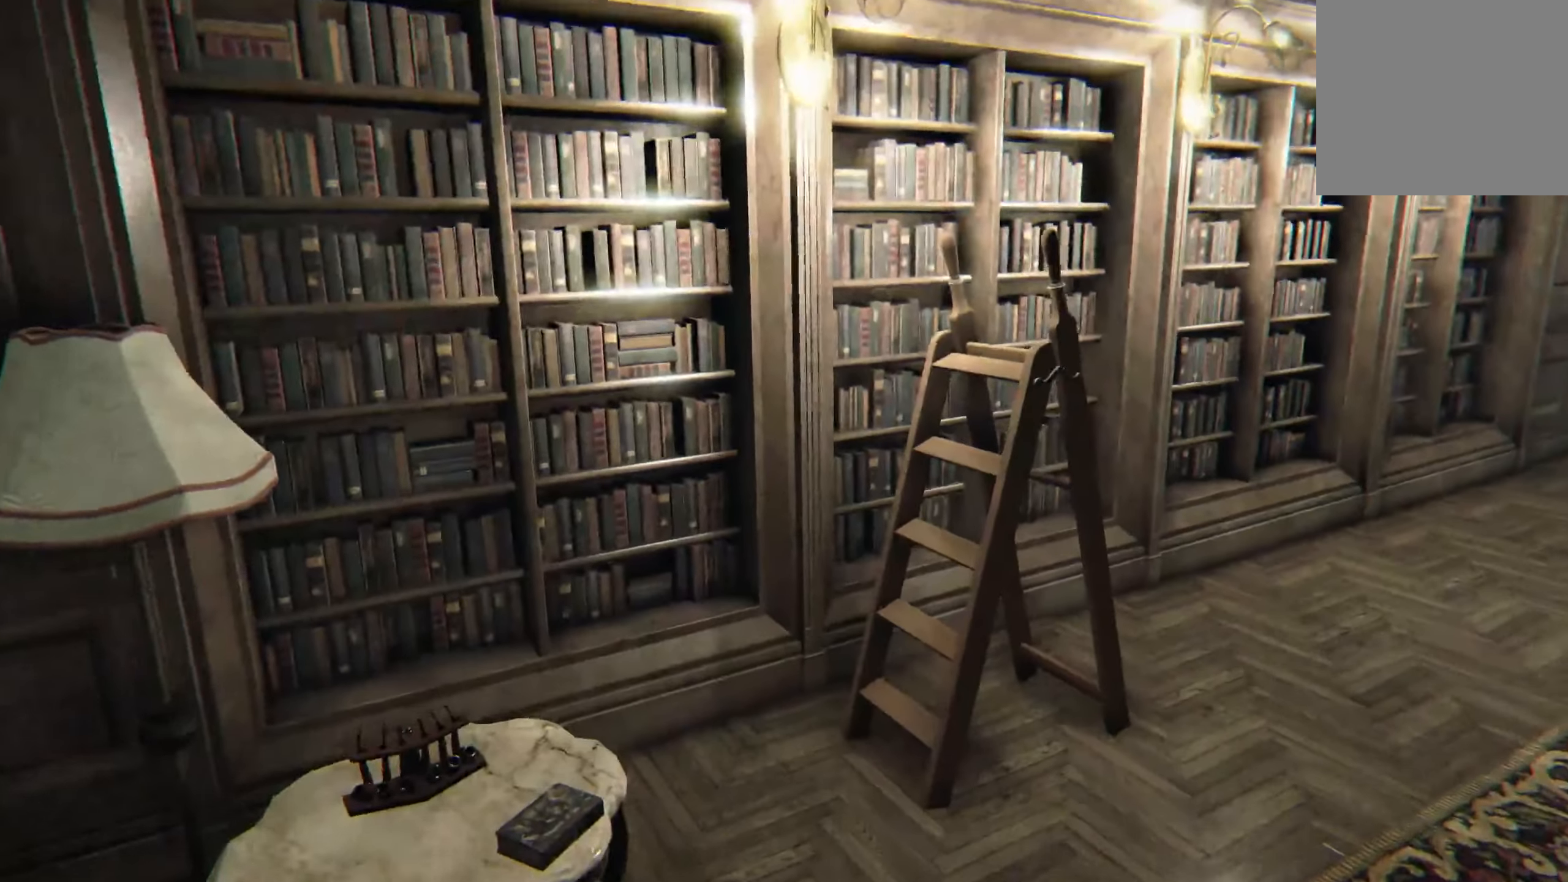
{"buttons": [], "left_stick": "right", "right_stick": "right", "events": [[67, "left_stick", "up-right"], [67, "right_stick", "right"], [184, "left_stick", "down"], [467, "left_stick", "right"]]}
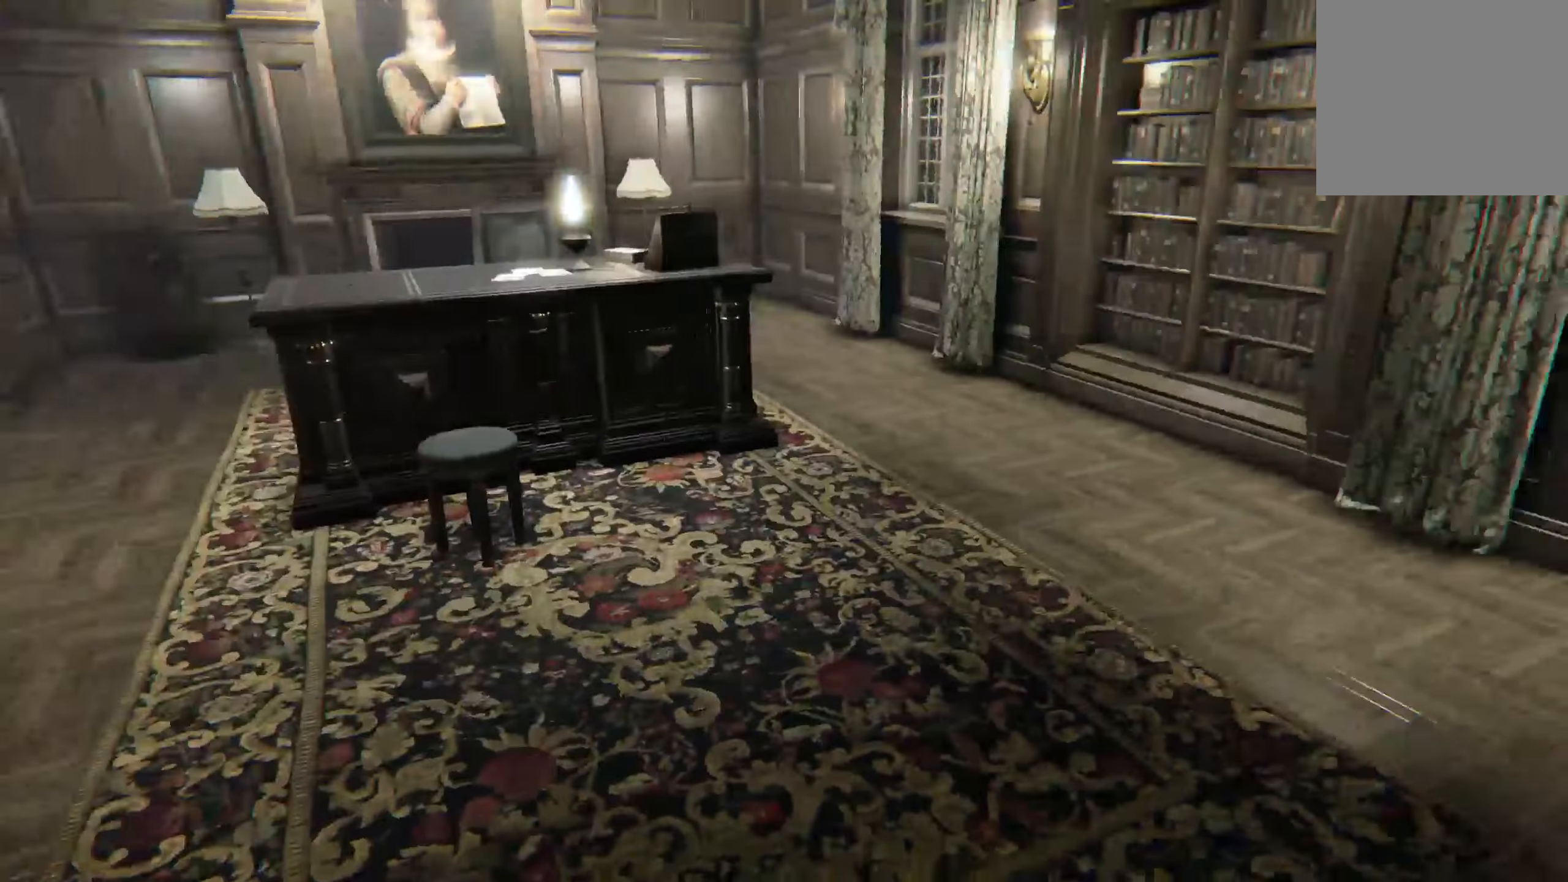
{"buttons": [], "left_stick": "left", "right_stick": "right", "events": [[17, "right_stick", "center"], [100, "left_stick", "up"], [384, "right_stick", "right"], [500, "left_stick", "left"]]}
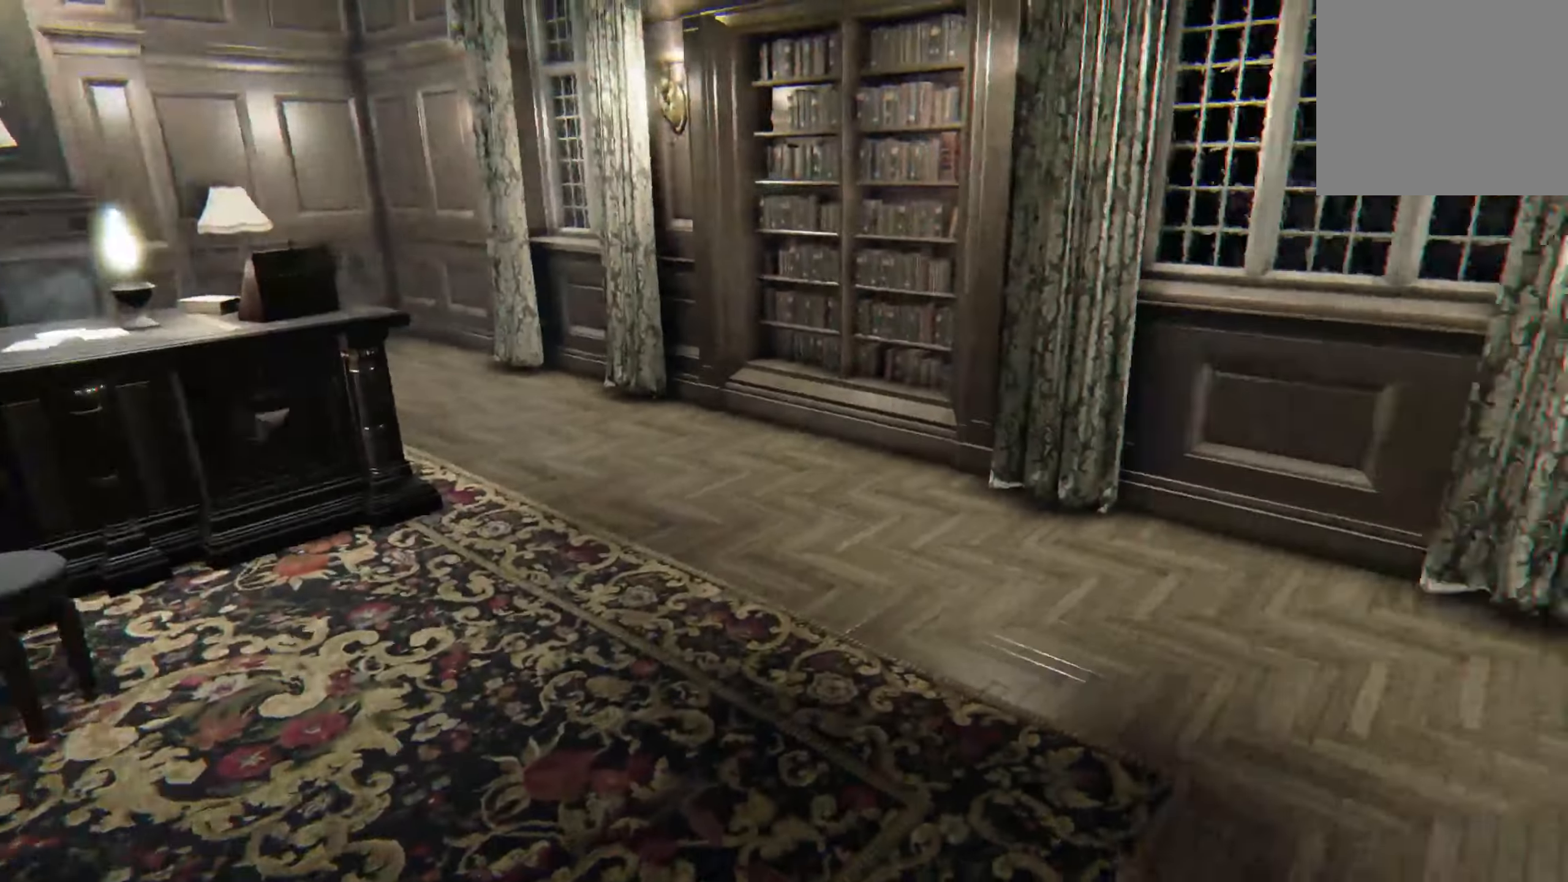
{"buttons": [], "left_stick": "up", "right_stick": "center", "events": [[184, "left_stick", "up-left"], [184, "right_stick", "center"], [300, "left_stick", "up"]]}
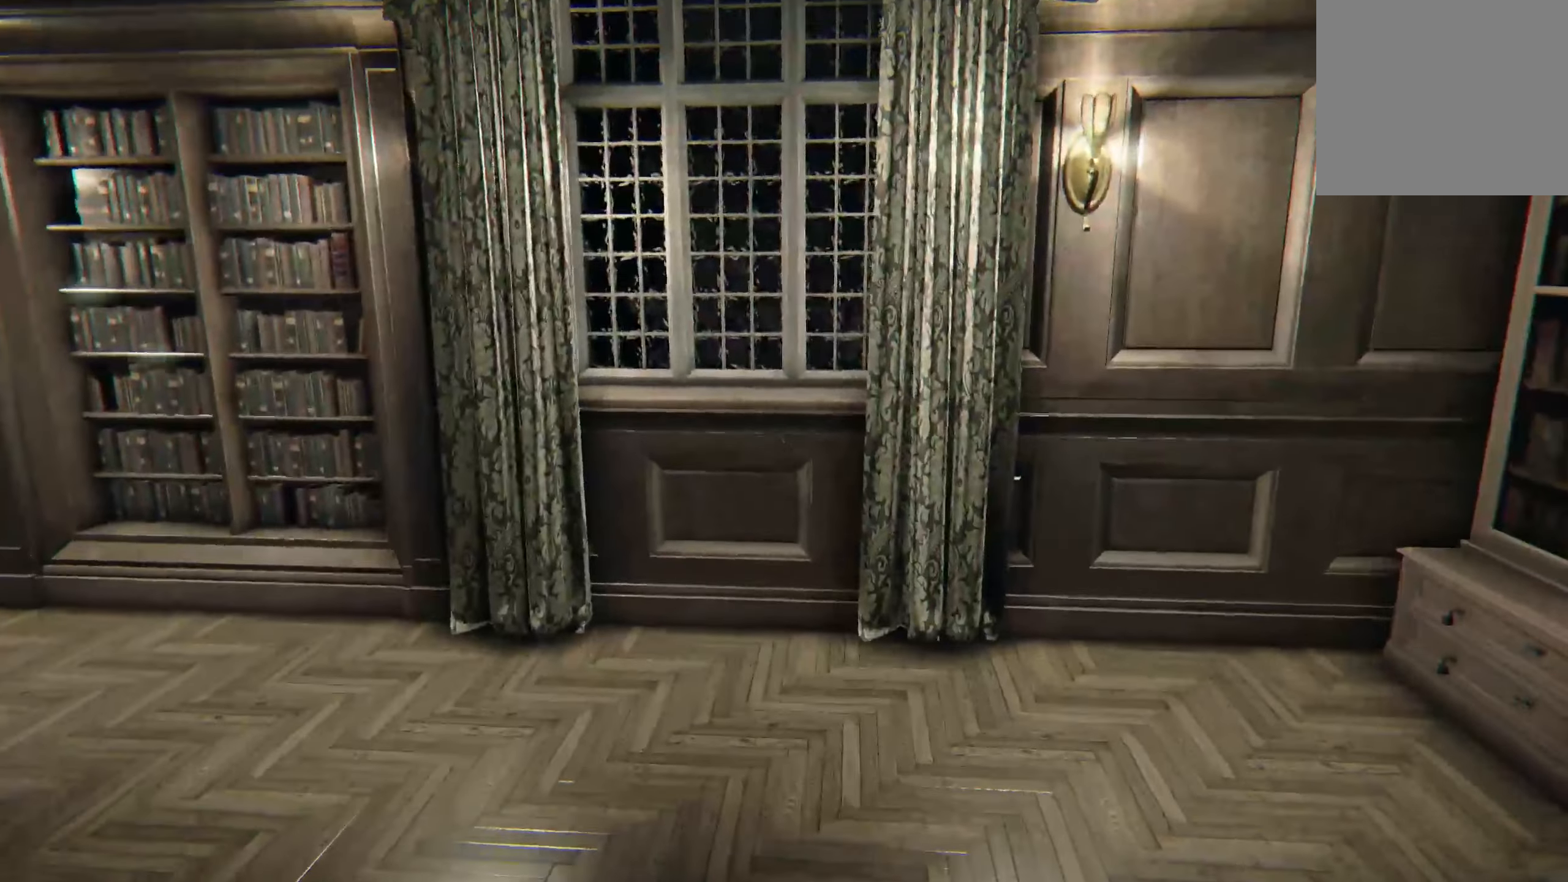
{"buttons": [], "left_stick": "up-left", "right_stick": "left", "events": [[17, "left_stick", "up-left"], [384, "right_stick", "left"]]}
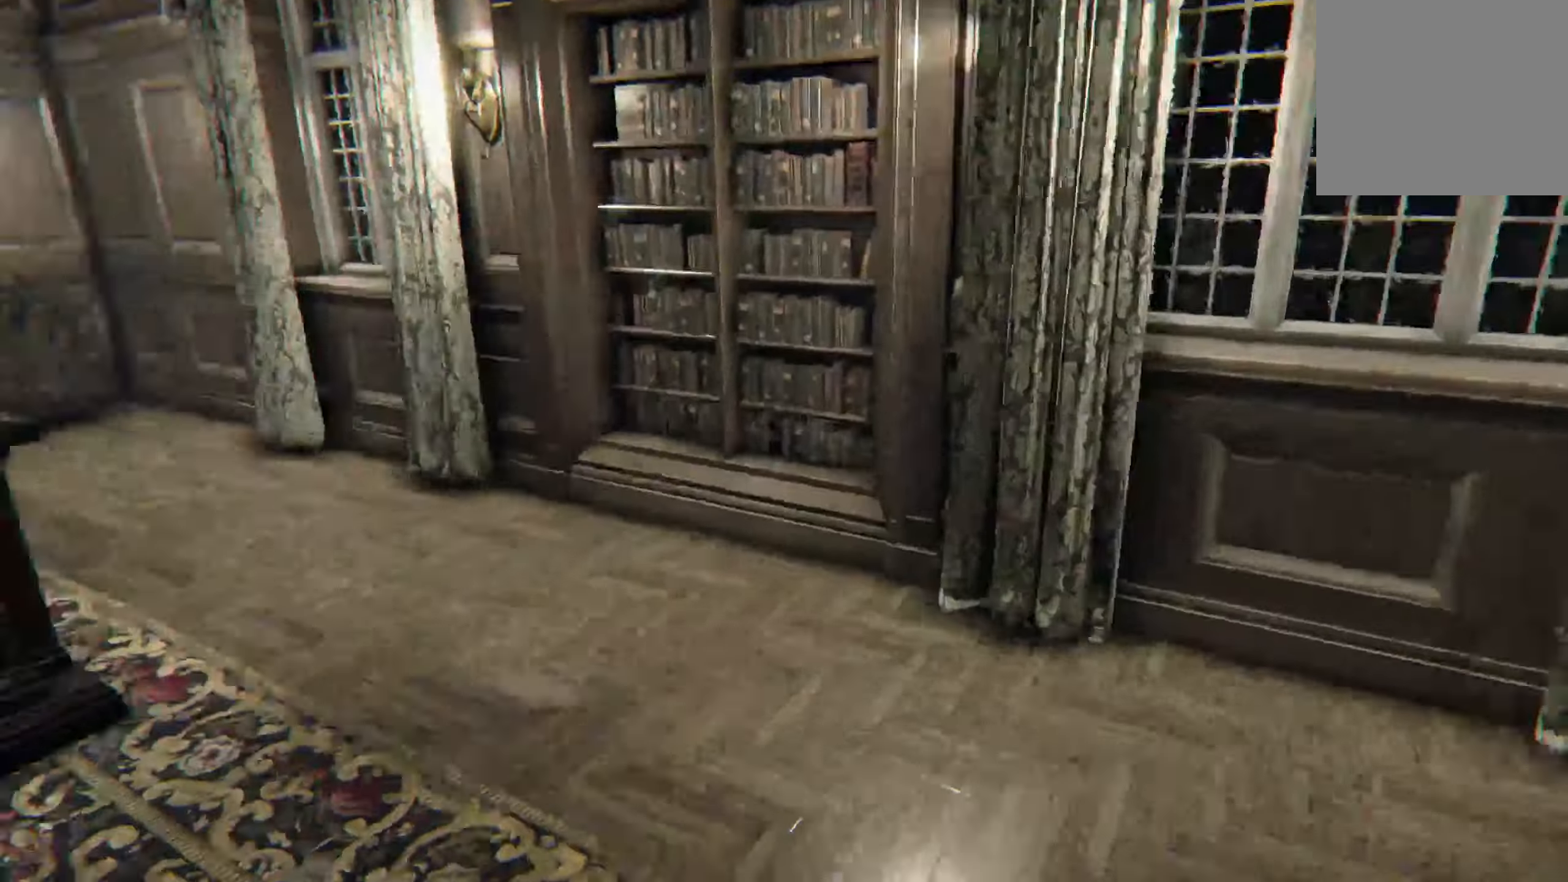
{"buttons": [], "left_stick": "up", "right_stick": "center", "events": [[84, "left_stick", "center"], [134, "right_stick", "center"], [250, "right_stick", "left"], [284, "left_stick", "up"], [434, "right_stick", "center"]]}